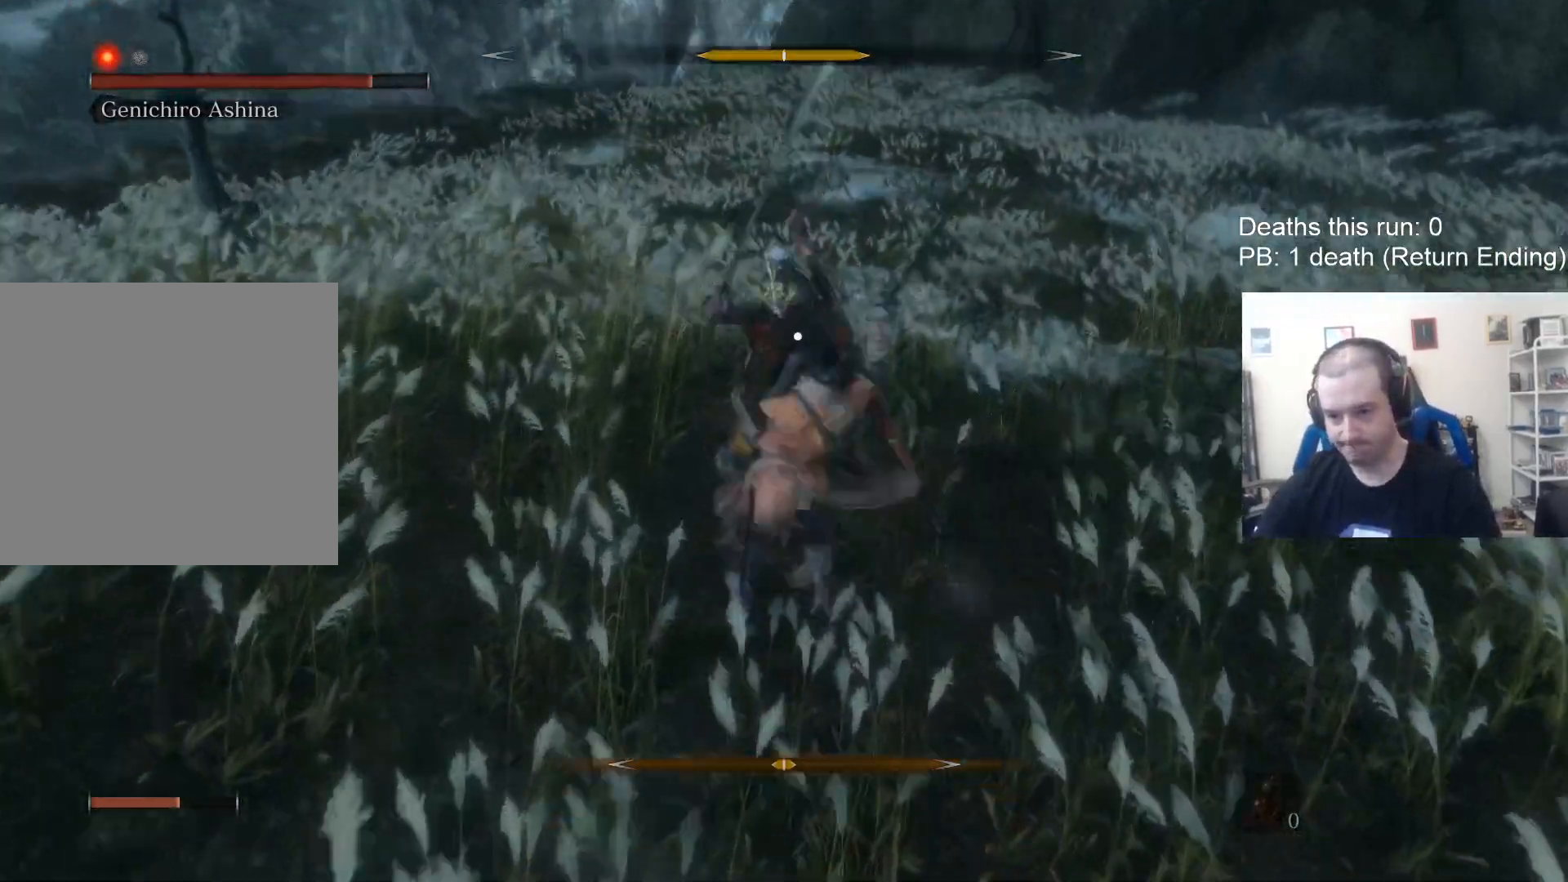
Gameplay with a controller (Xbox layout); each line is a JSON object with the inputs held at the frame after it. "events" lists button and stick changes between this image and that frame as [ms after this image, input, new state], when the widget could be followed in between.
{"buttons": [], "left_stick": "up-right", "right_stick": "center", "events": [[17, "R1", "down"], [83, "R1", "up"], [117, "R1", "down"], [350, "R1", "up"]]}
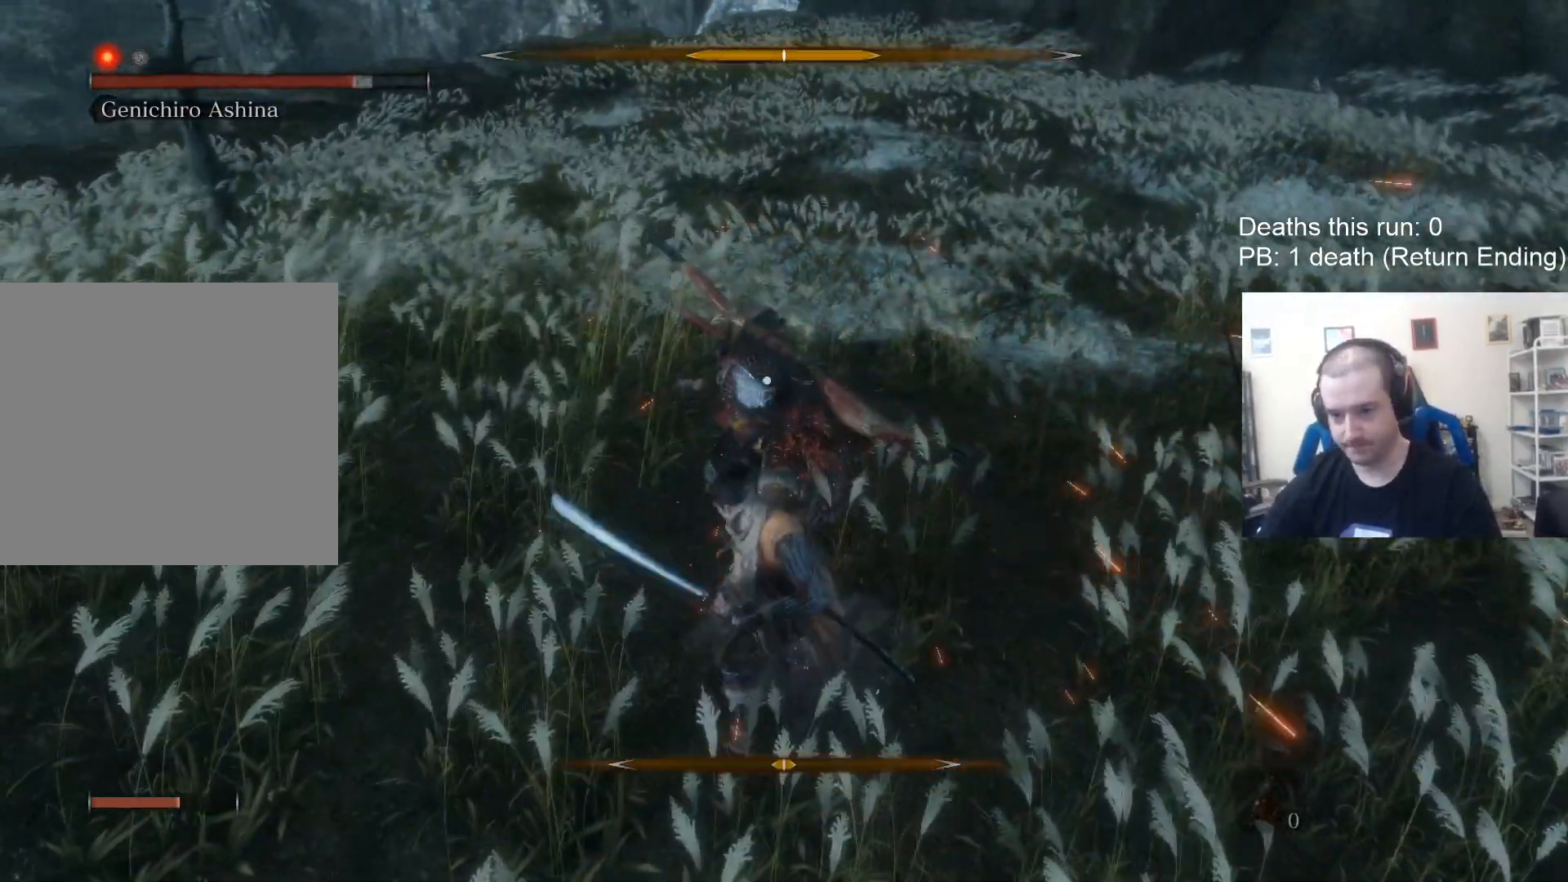
{"buttons": [], "left_stick": "up-left", "right_stick": "center", "events": [[33, "left_stick", "up"], [67, "R1", "down"], [233, "R1", "up"], [500, "left_stick", "up-left"]]}
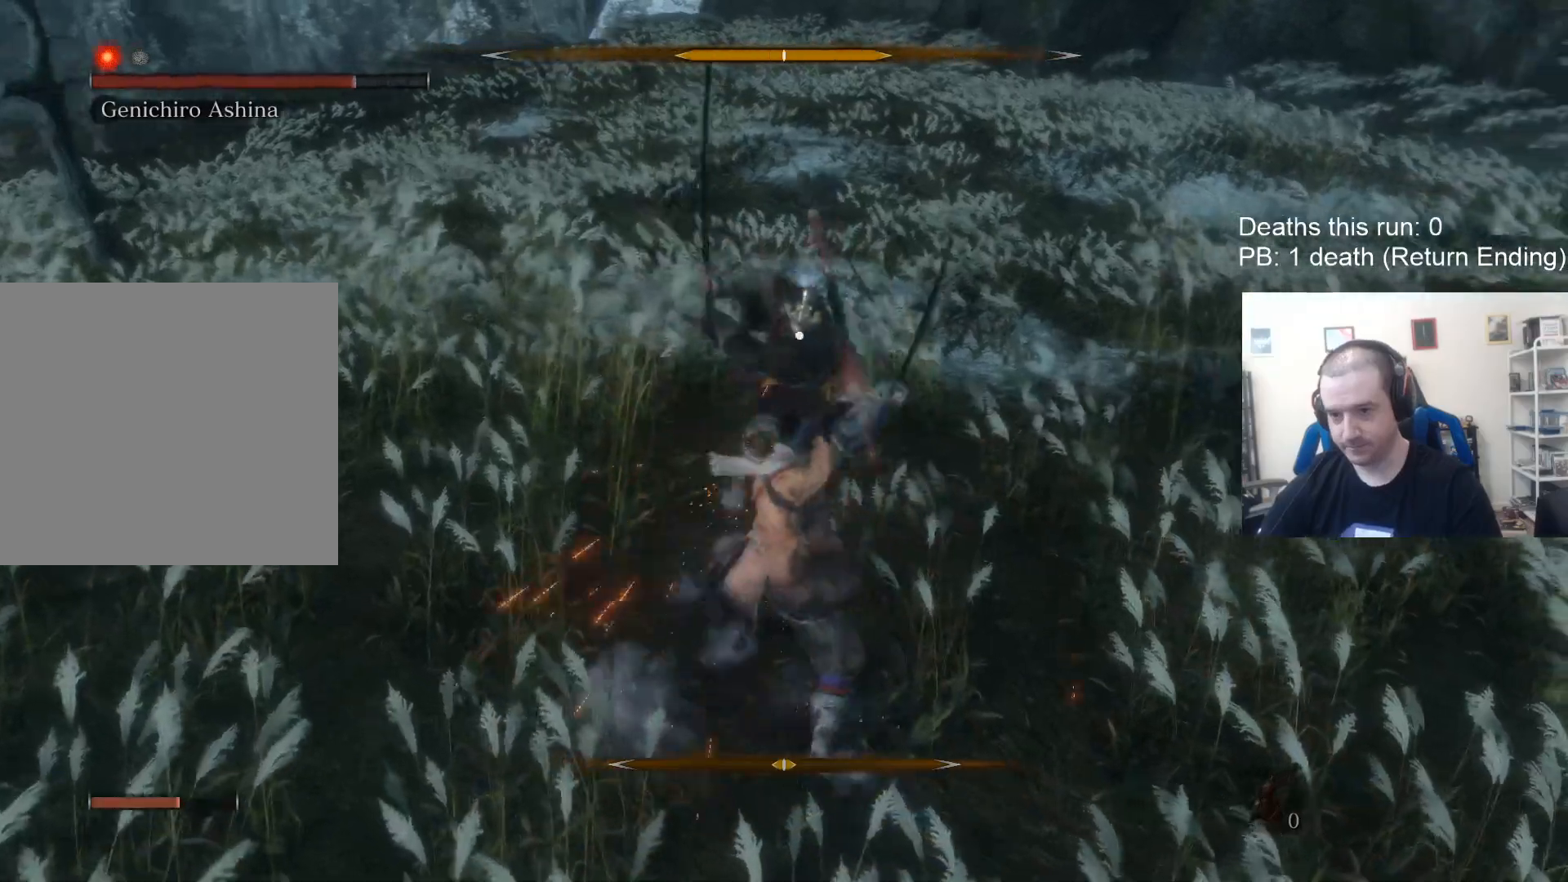
{"buttons": ["L1", "L3"], "left_stick": "up", "right_stick": "center", "events": [[250, "L1", "down"], [350, "left_stick", "up"], [367, "L3", "down"]]}
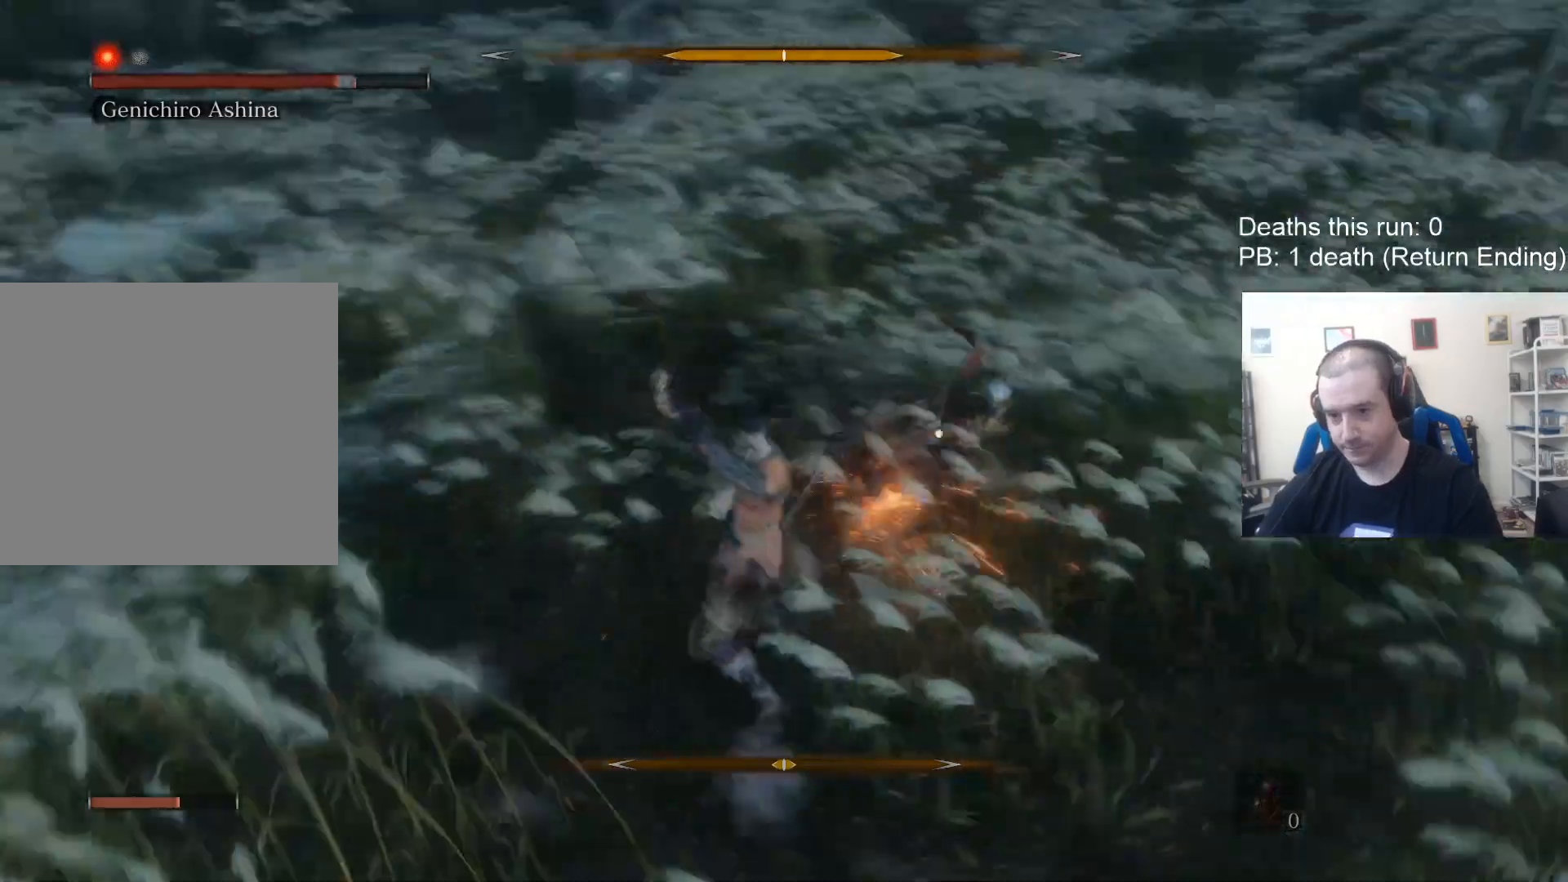
{"buttons": [], "left_stick": "up", "right_stick": "center", "events": [[100, "L3", "up"], [233, "L1", "up"]]}
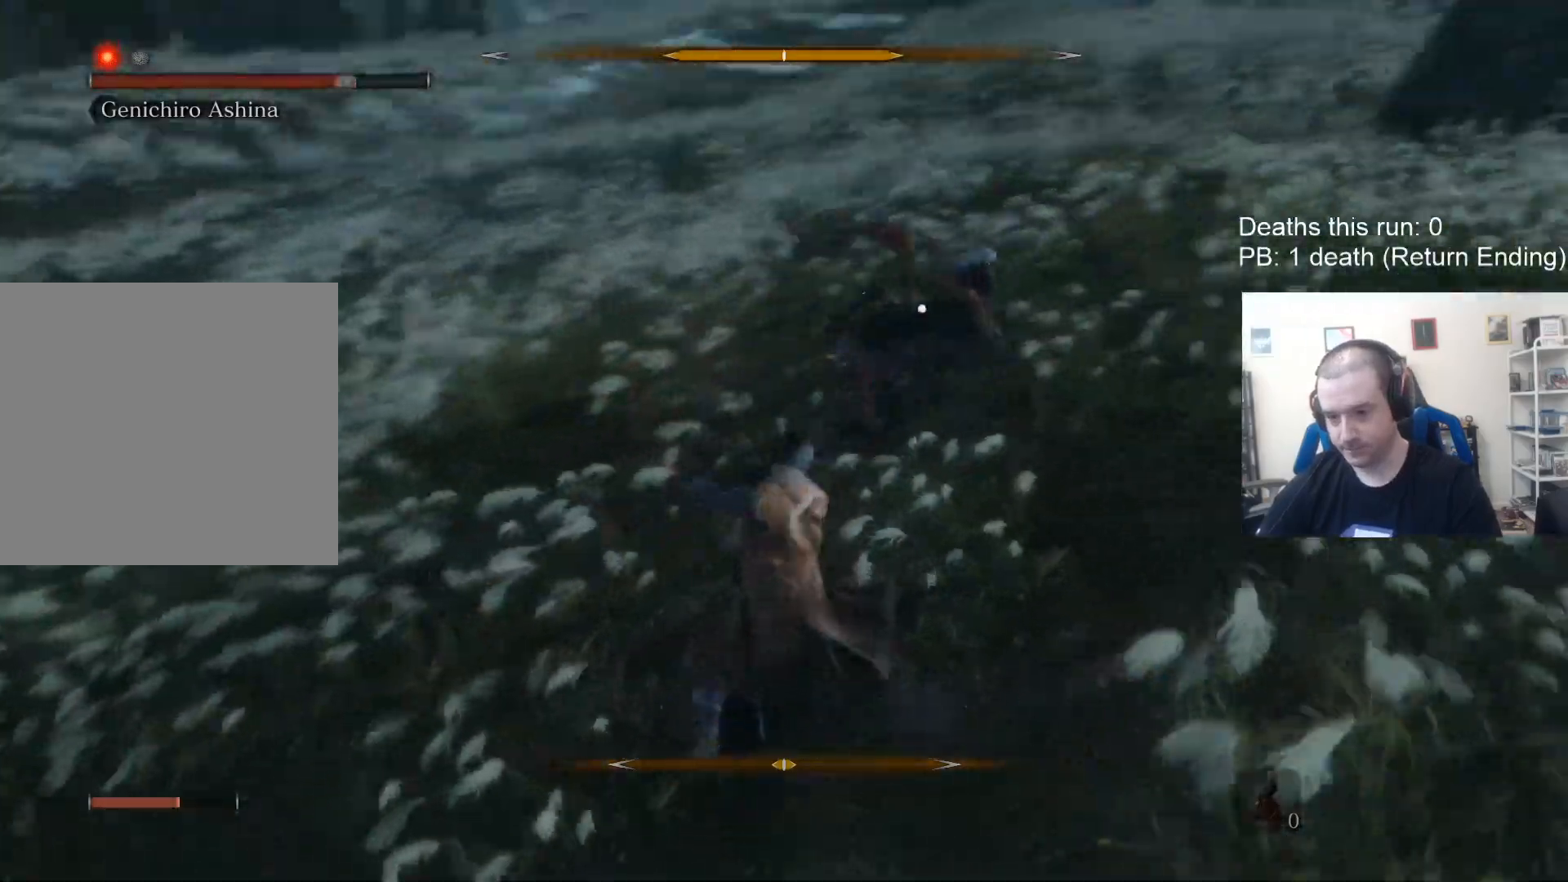
{"buttons": [], "left_stick": "up", "right_stick": "center", "events": []}
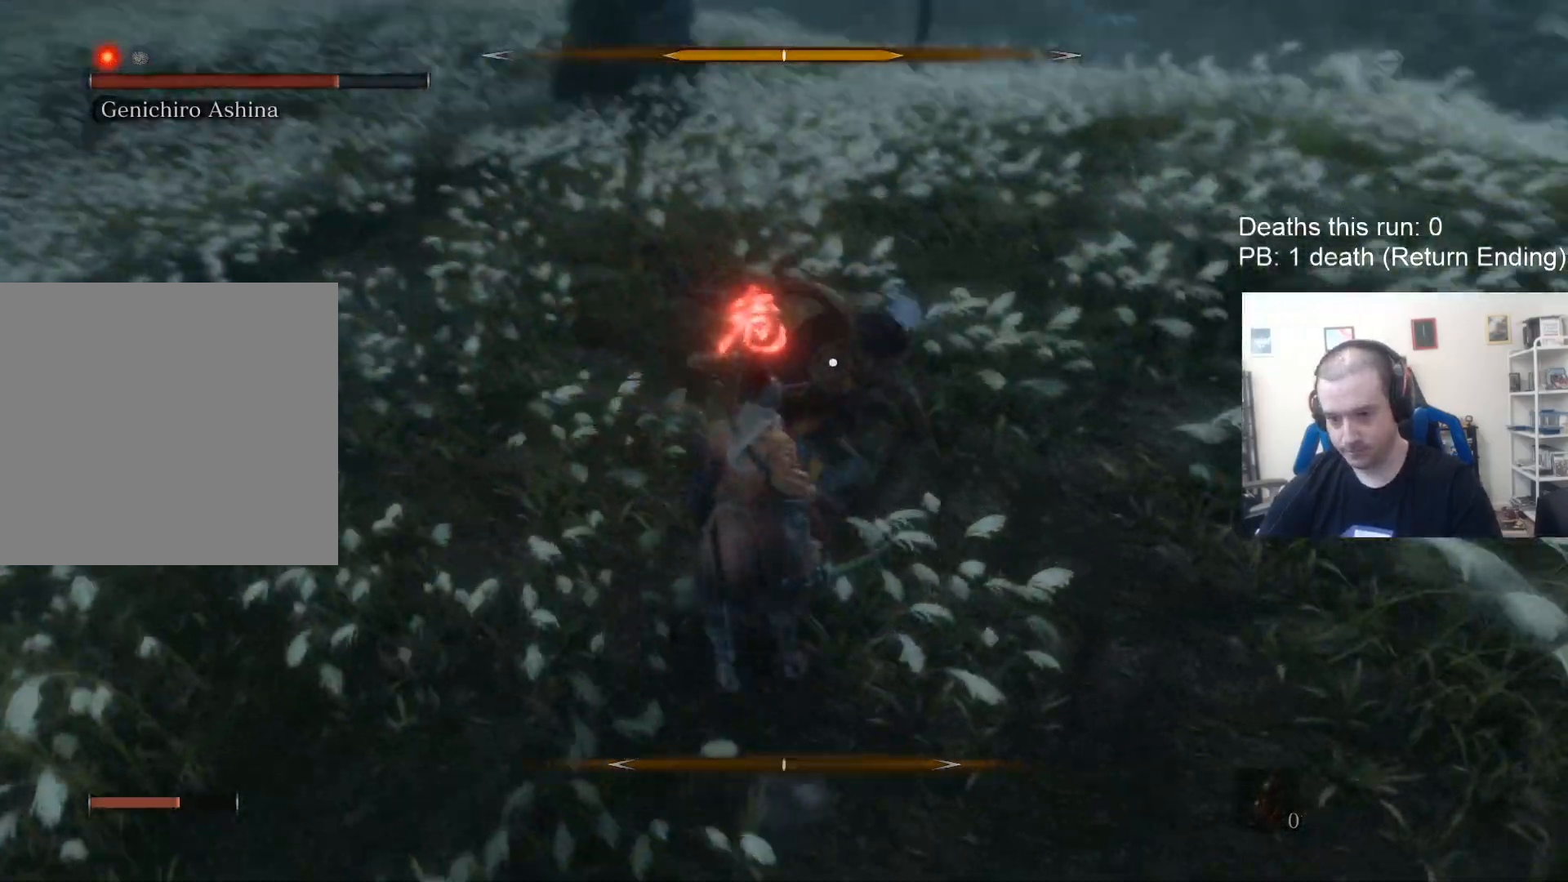
{"buttons": ["A"], "left_stick": "up-right", "right_stick": "center", "events": [[17, "left_stick", "center"], [67, "A", "down"], [217, "left_stick", "up-right"], [283, "left_stick", "up"], [400, "left_stick", "up-right"]]}
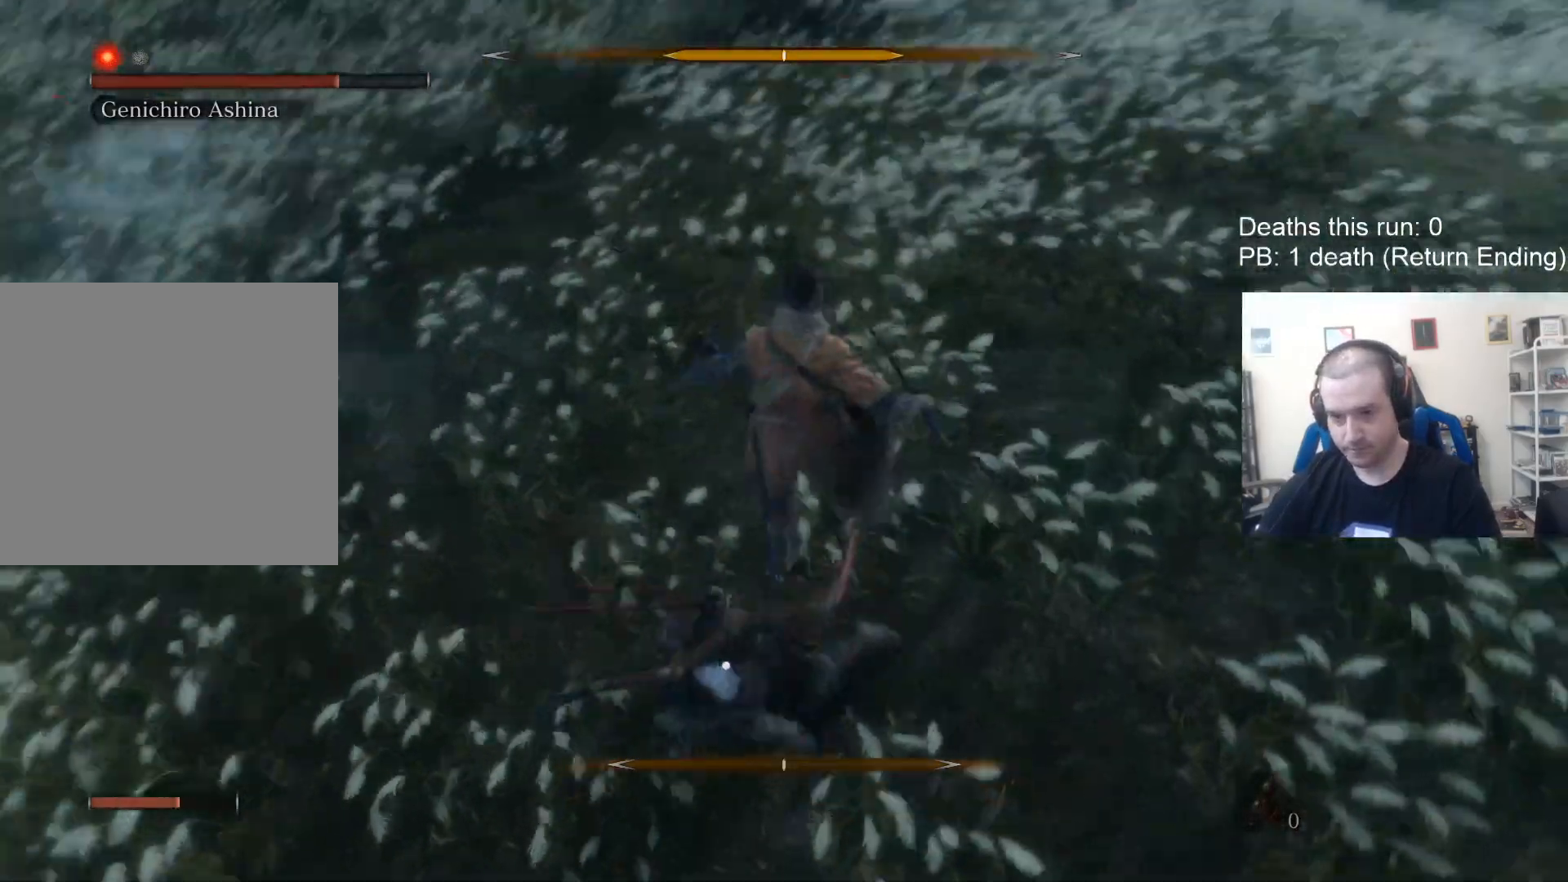
{"buttons": [], "left_stick": "up", "right_stick": "center", "events": [[150, "left_stick", "right"], [317, "A", "up"], [350, "left_stick", "up"]]}
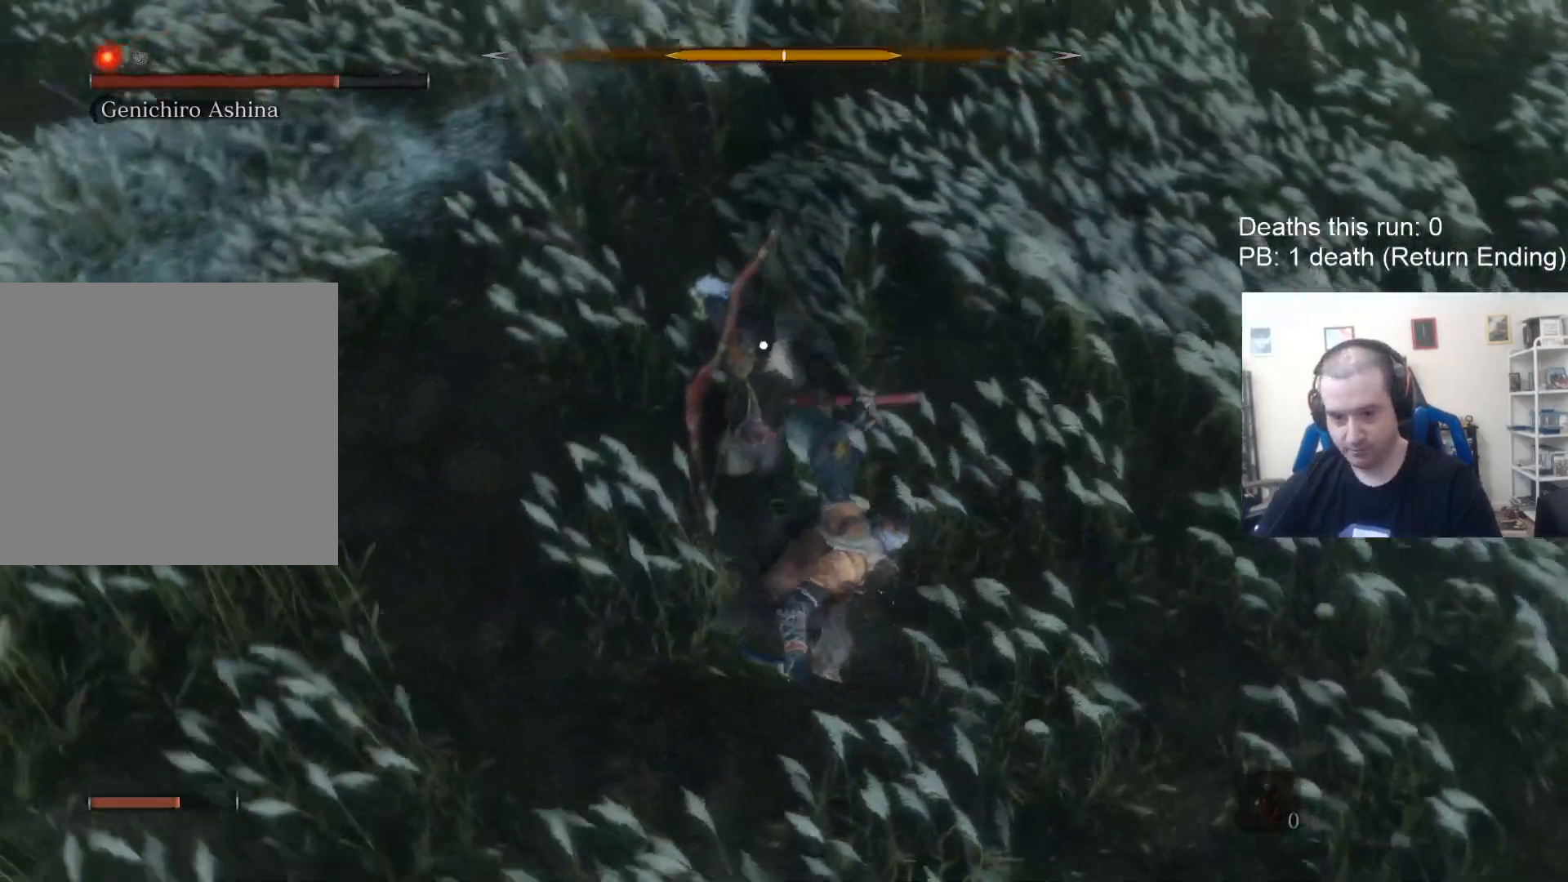
{"buttons": ["R1"], "left_stick": "up", "right_stick": "center", "events": [[83, "R1", "down"], [250, "R1", "up"], [483, "R1", "down"]]}
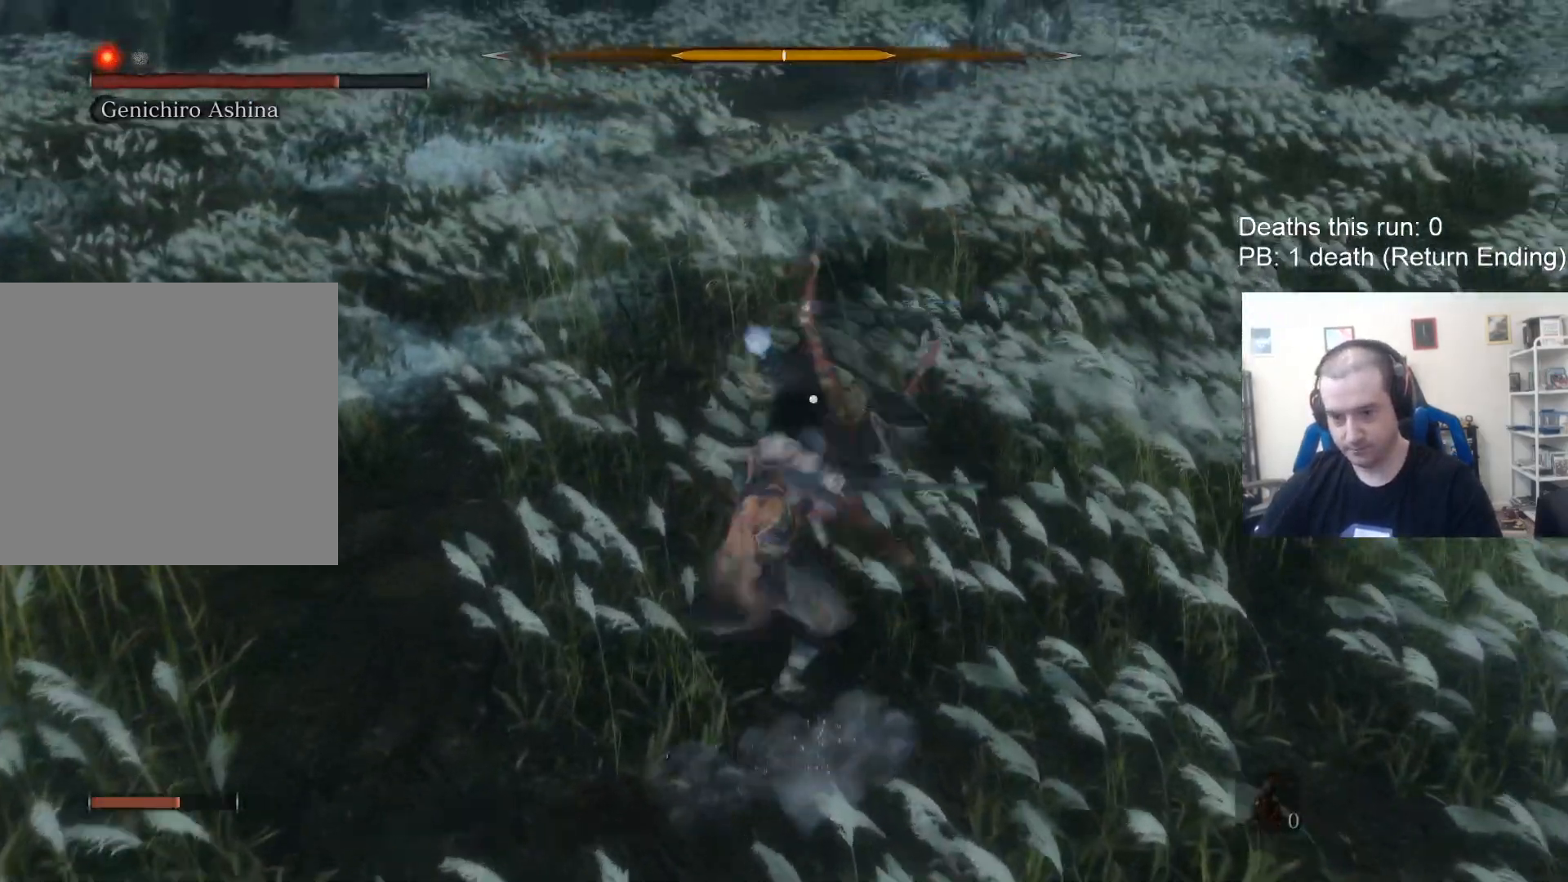
{"buttons": [], "left_stick": "center", "right_stick": "center", "events": [[17, "left_stick", "up-right"], [50, "R1", "up"], [117, "R1", "down"], [217, "R1", "up"], [250, "R1", "down"], [250, "left_stick", "center"], [483, "R1", "up"]]}
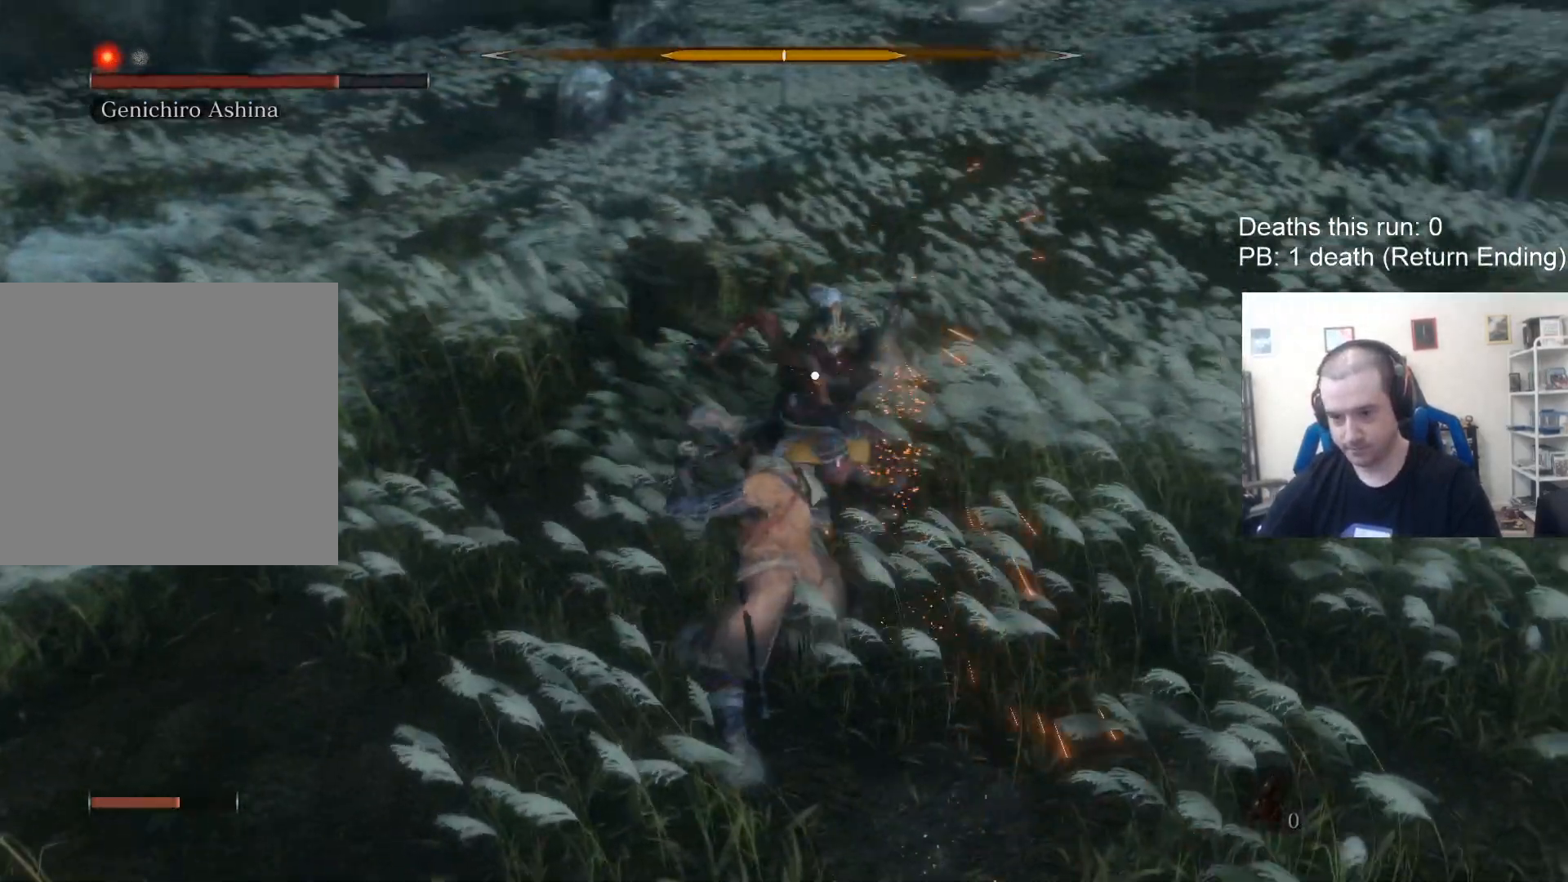
{"buttons": ["L1"], "left_stick": "up", "right_stick": "center", "events": [[133, "left_stick", "up"], [300, "L1", "down"]]}
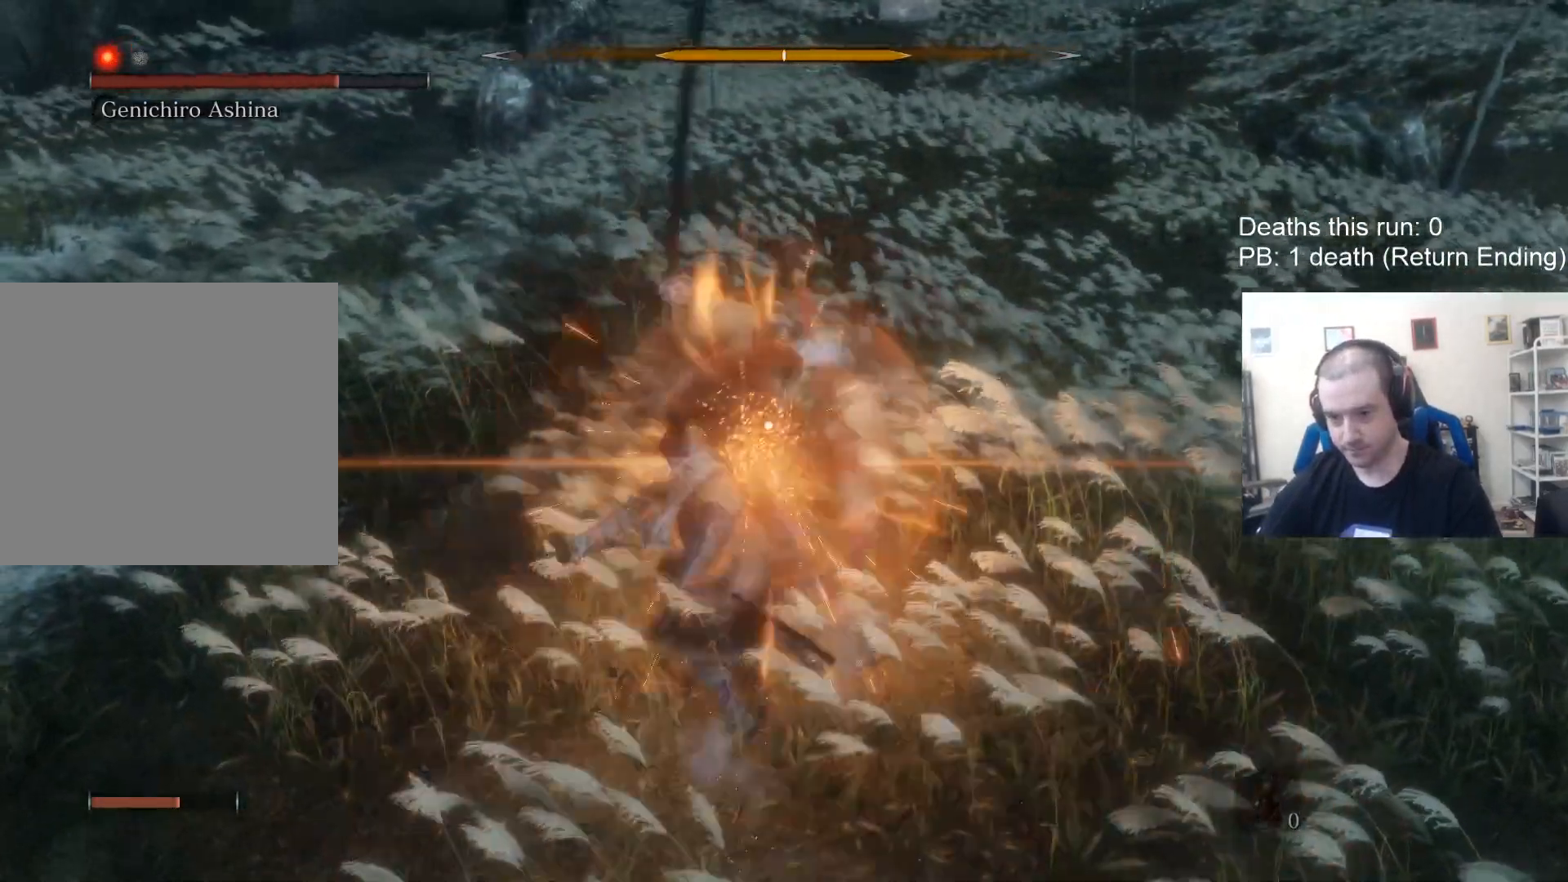
{"buttons": ["L1"], "left_stick": "up", "right_stick": "center", "events": [[133, "L1", "up"], [350, "L1", "down"], [467, "L1", "up"], [483, "L1", "down"]]}
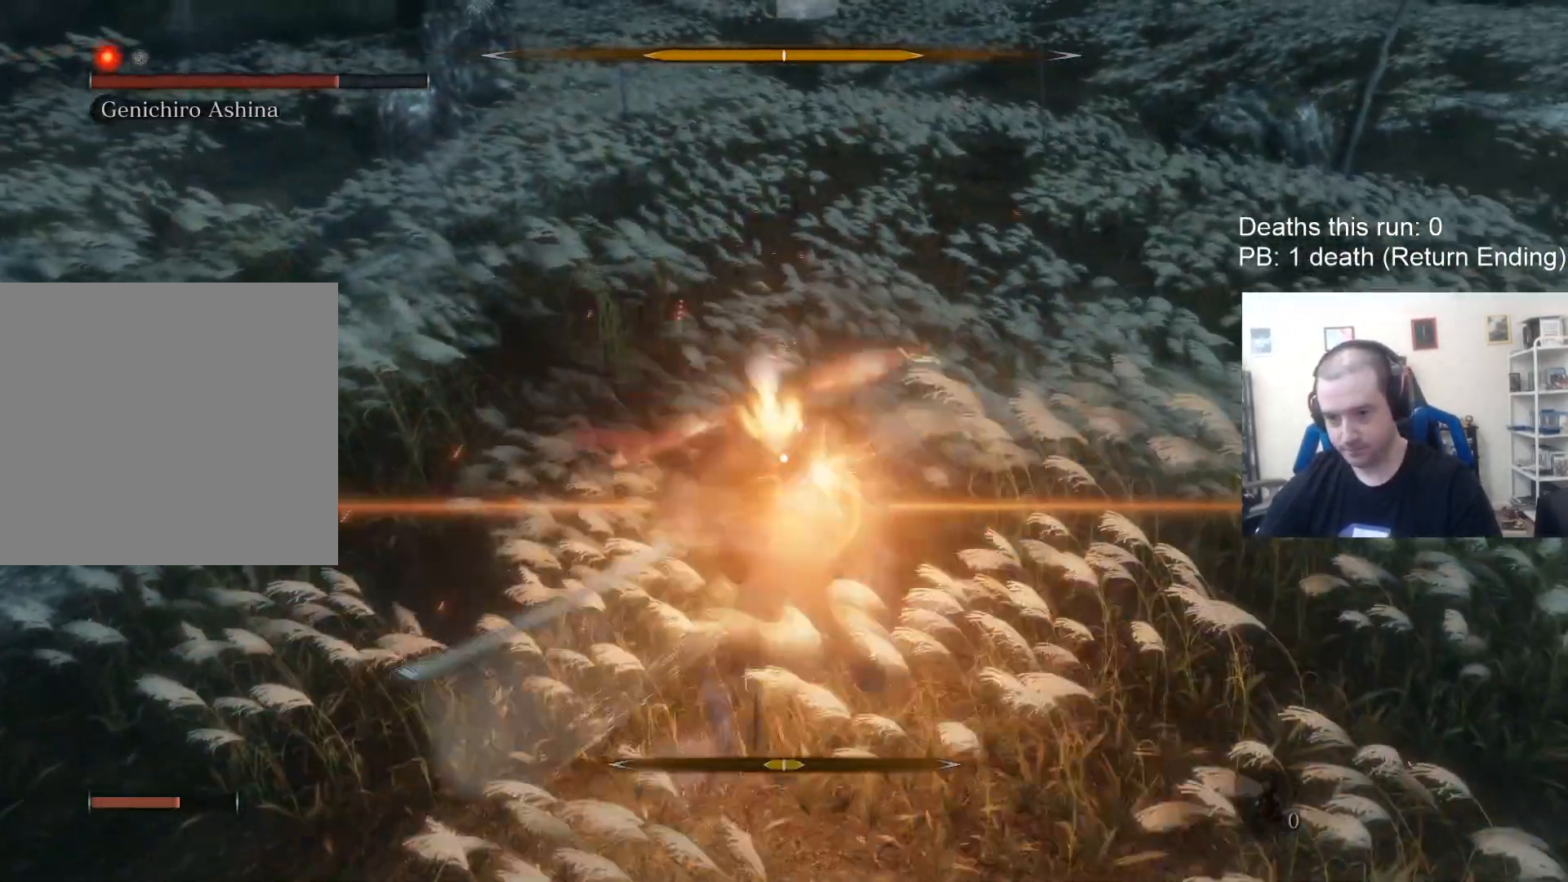
{"buttons": [], "left_stick": "up-right", "right_stick": "center", "events": [[50, "L3", "down"], [217, "L3", "up"], [317, "left_stick", "up-right"], [400, "L1", "up"]]}
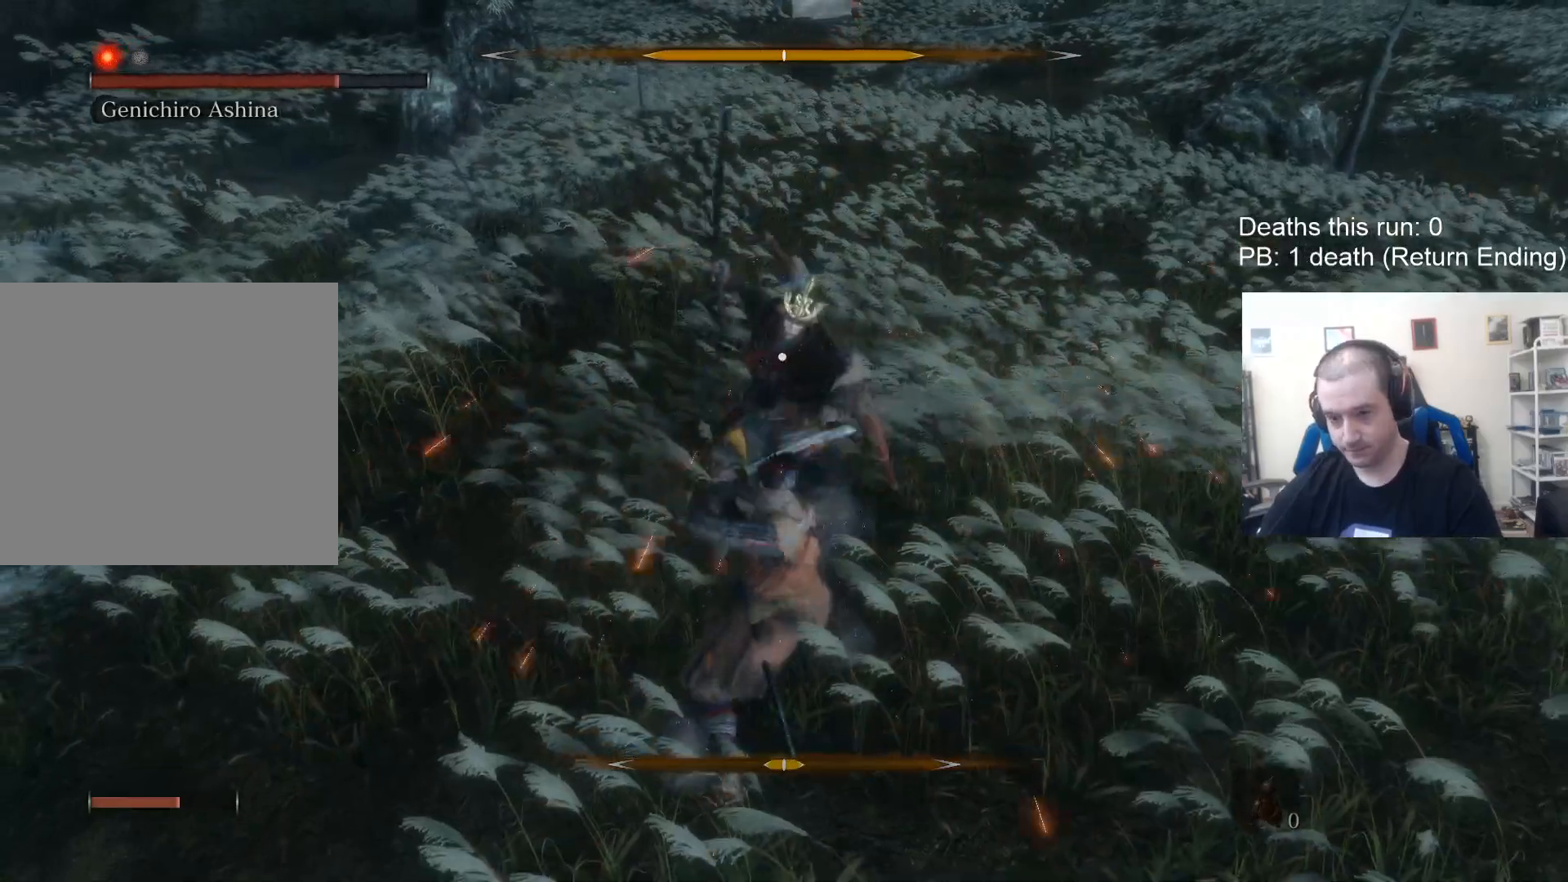
{"buttons": [], "left_stick": "up-right", "right_stick": "center", "events": [[67, "L1", "down"], [67, "left_stick", "up"], [300, "L1", "up"], [333, "left_stick", "up-right"]]}
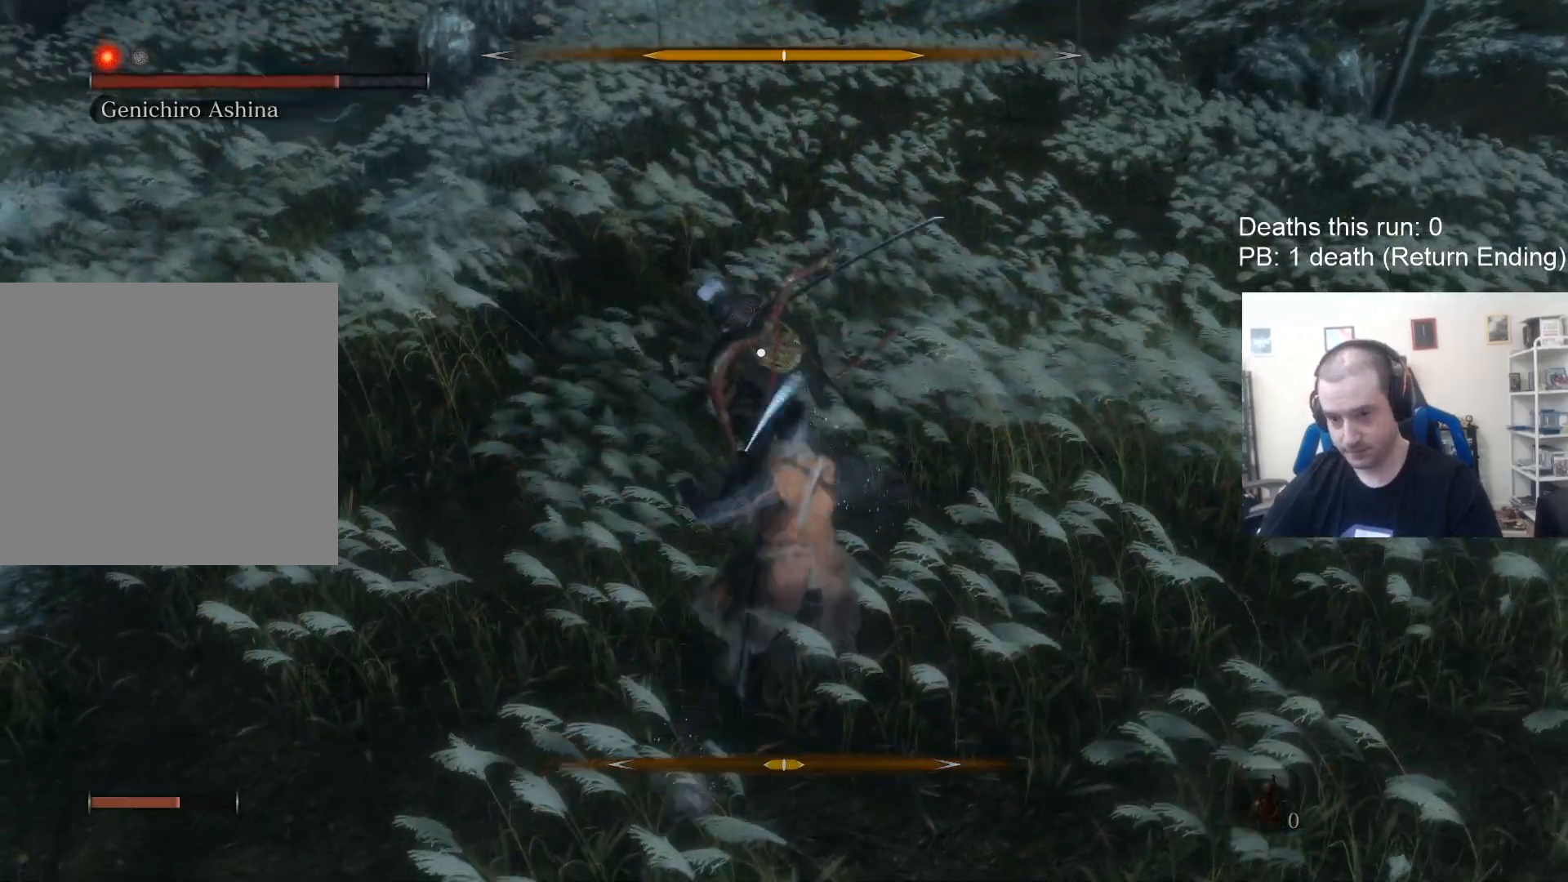
{"buttons": [], "left_stick": "up", "right_stick": "center", "events": [[67, "L1", "down"], [67, "left_stick", "up"], [200, "L1", "up"]]}
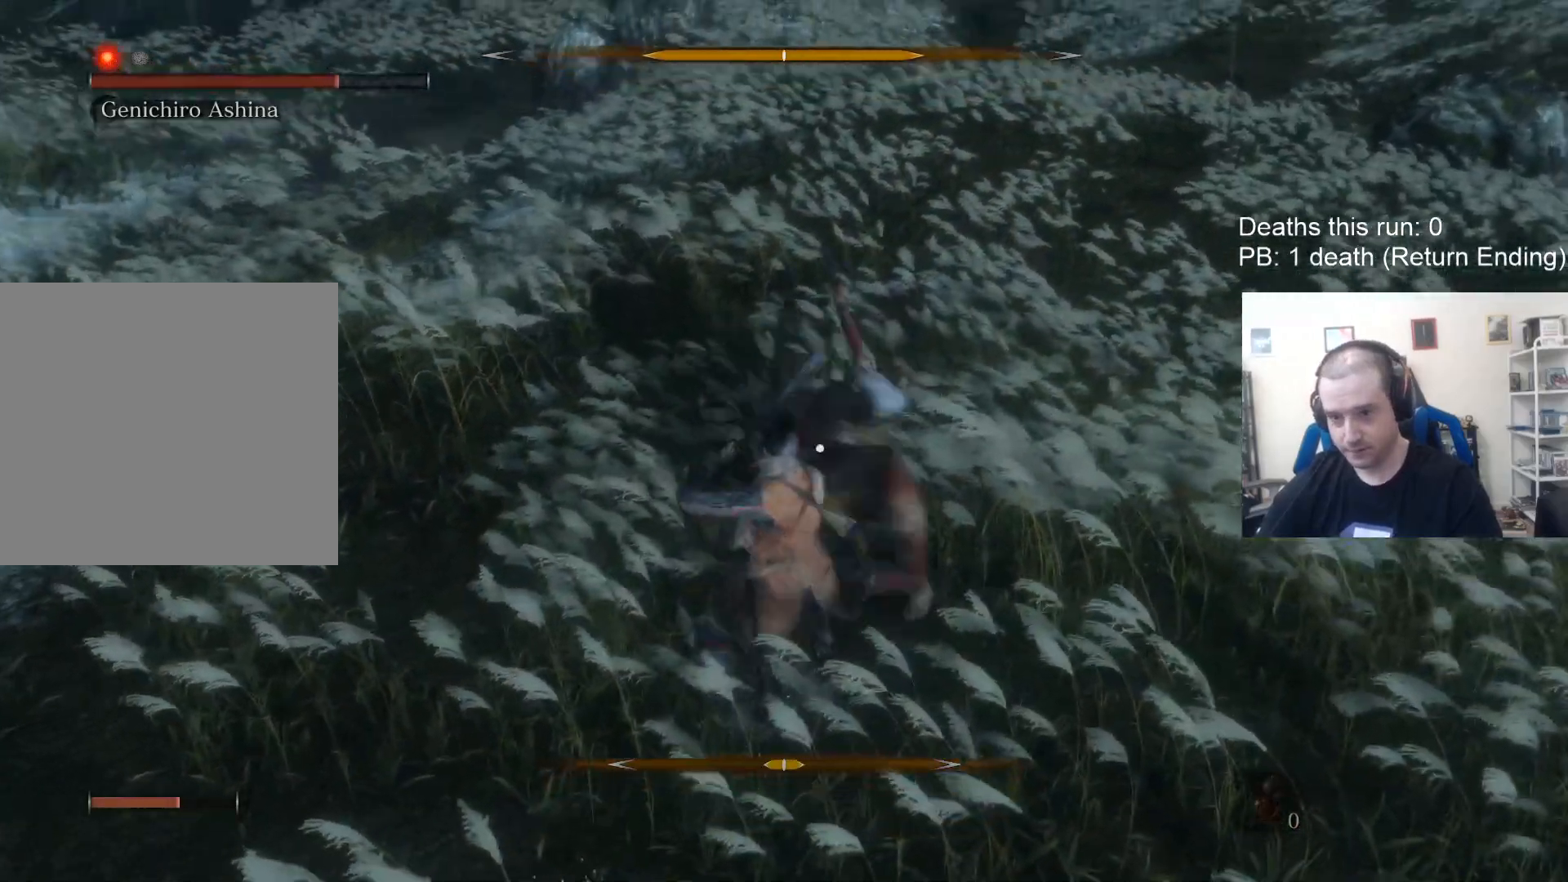
{"buttons": ["L1"], "left_stick": "up", "right_stick": "center", "events": [[17, "L1", "down"], [133, "L1", "up"], [167, "L1", "down"], [233, "L3", "down"], [317, "L3", "up"], [350, "left_stick", "up-right"], [417, "L1", "up"], [450, "left_stick", "up"], [483, "L1", "down"]]}
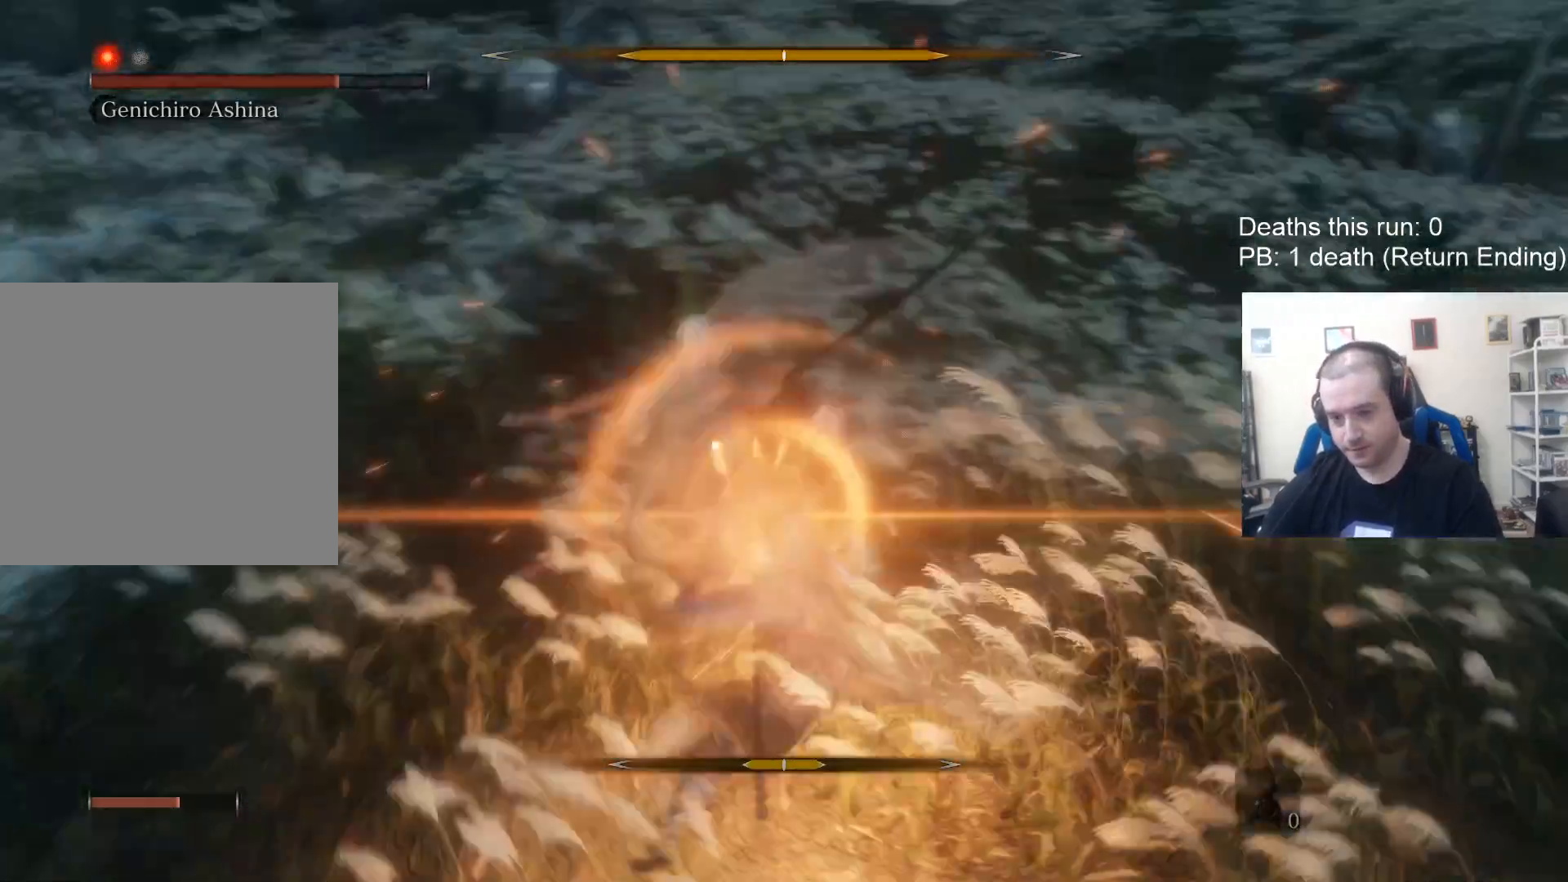
{"buttons": [], "left_stick": "up-right", "right_stick": "center", "events": [[350, "L1", "up"], [417, "left_stick", "up-right"]]}
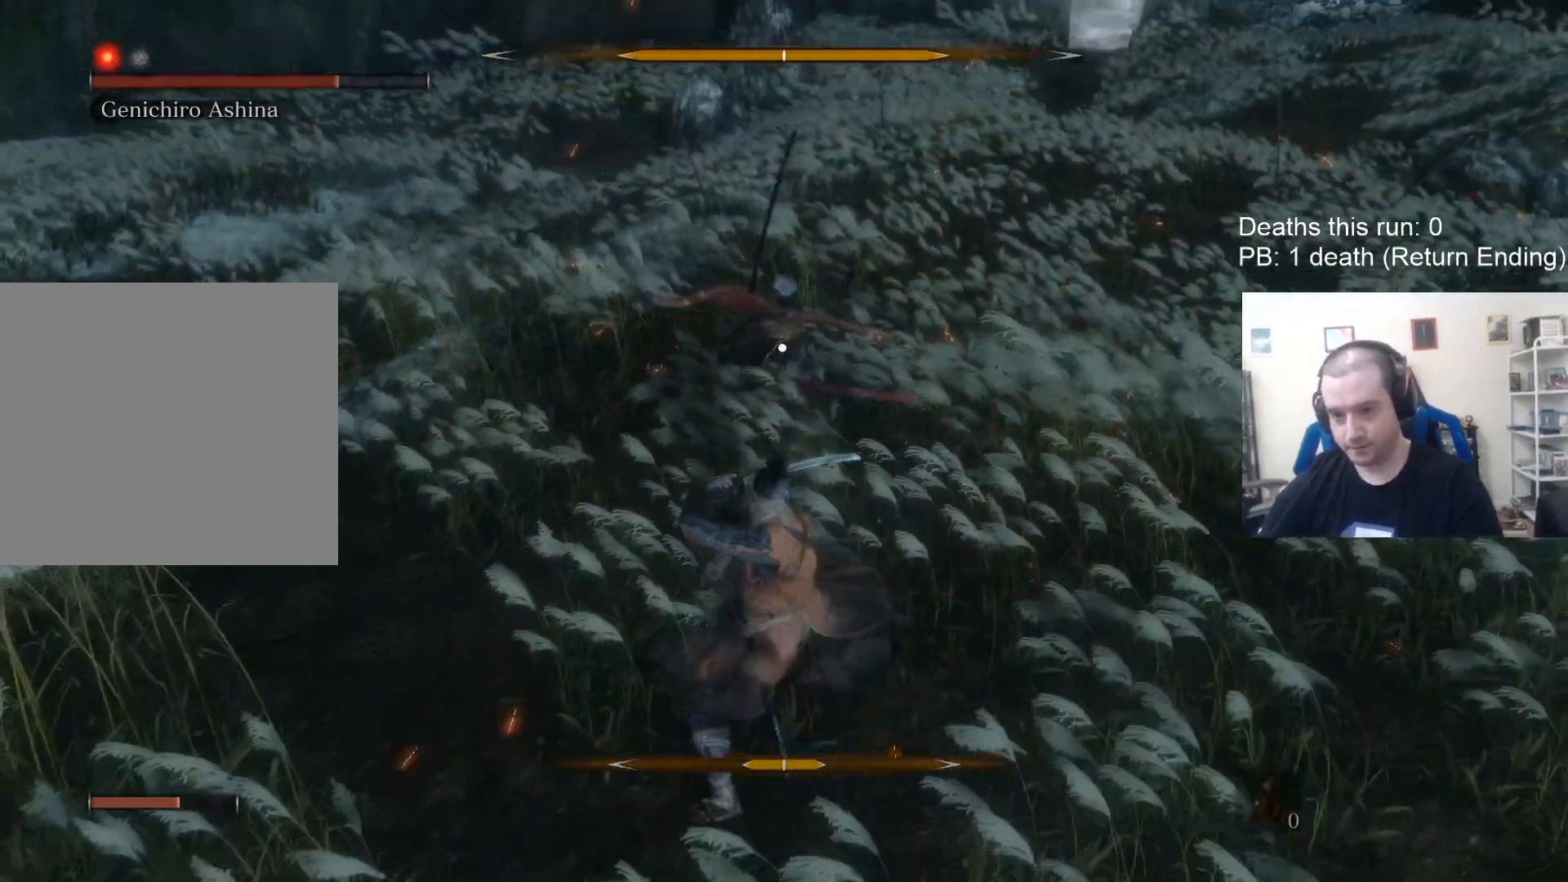
{"buttons": ["L1"], "left_stick": "up-right", "right_stick": "center", "events": [[83, "L1", "down"]]}
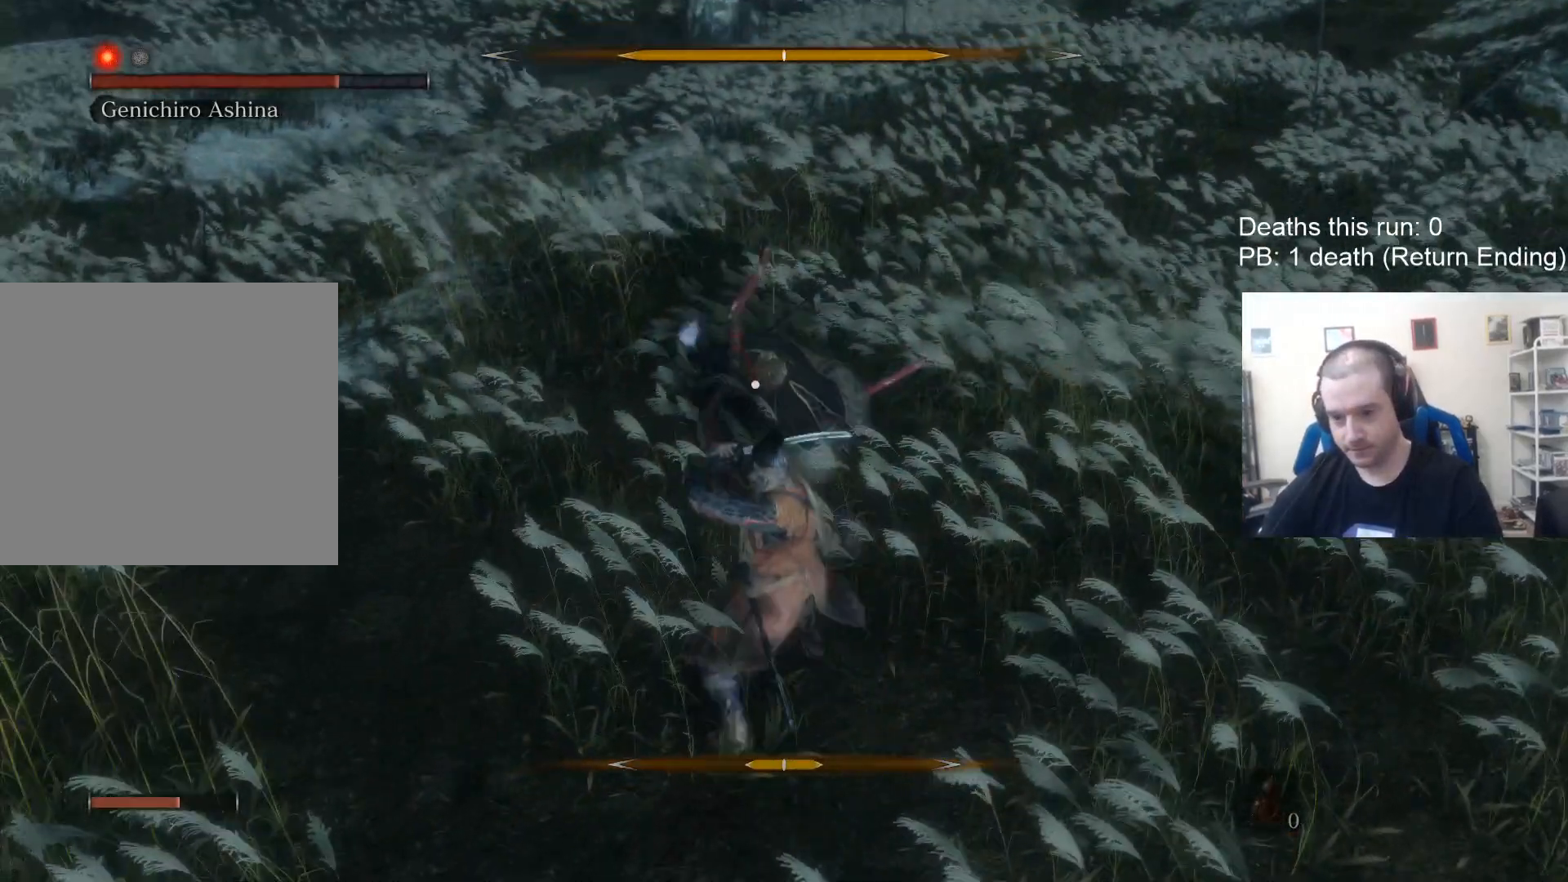
{"buttons": ["L1", "L3"], "left_stick": "up", "right_stick": "center", "events": [[267, "L1", "up"], [267, "left_stick", "up"], [317, "L1", "down"], [467, "L3", "down"]]}
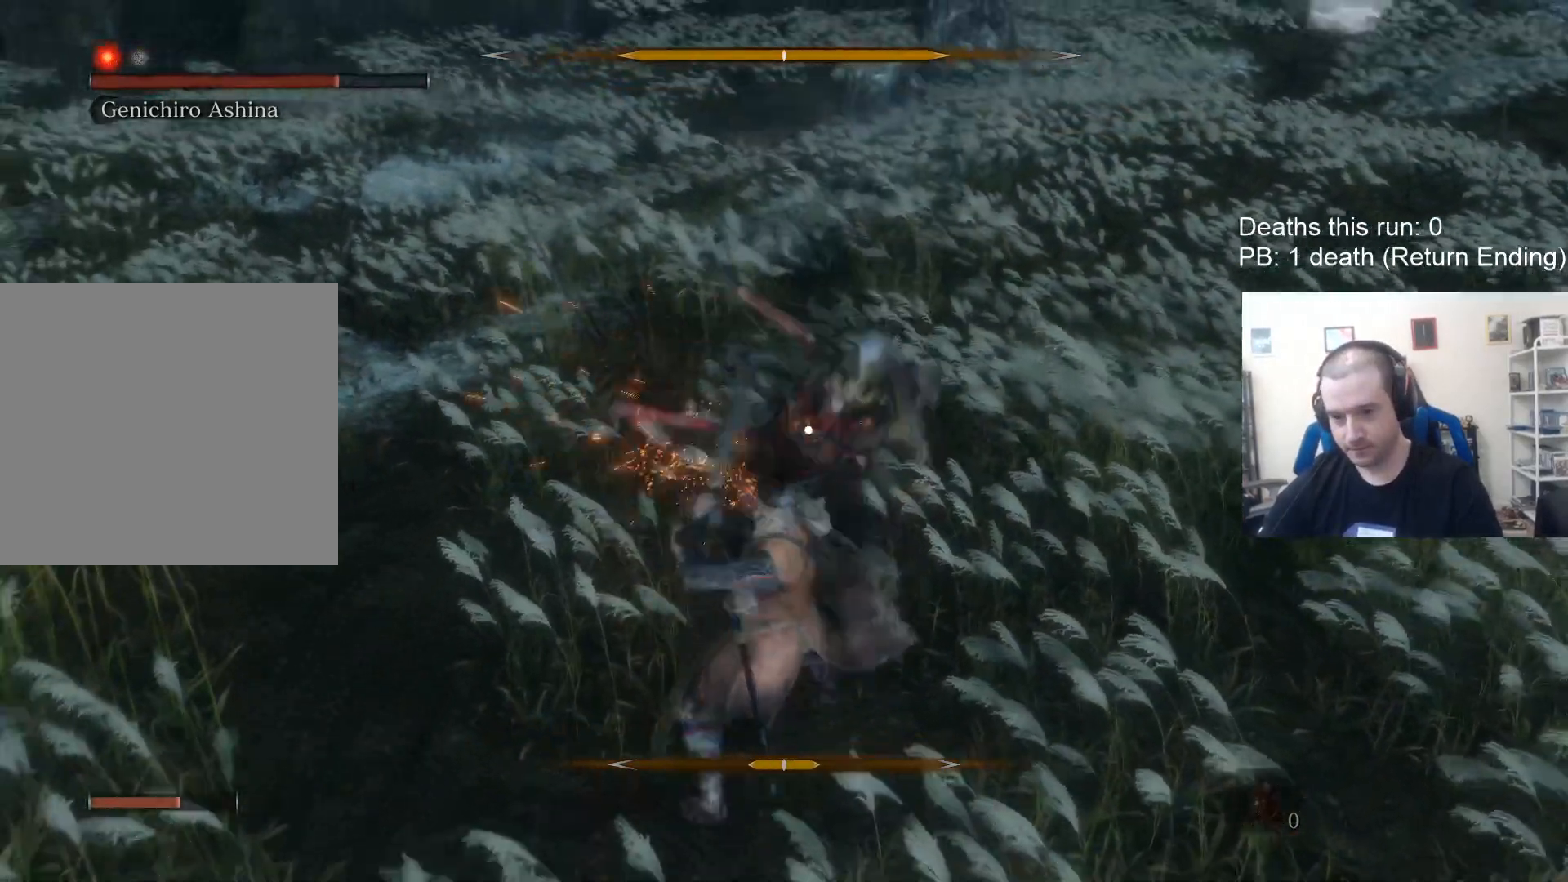
{"buttons": [], "left_stick": "up", "right_stick": "center", "events": [[67, "L3", "up"], [133, "L1", "up"], [200, "L1", "down"], [450, "L1", "up"]]}
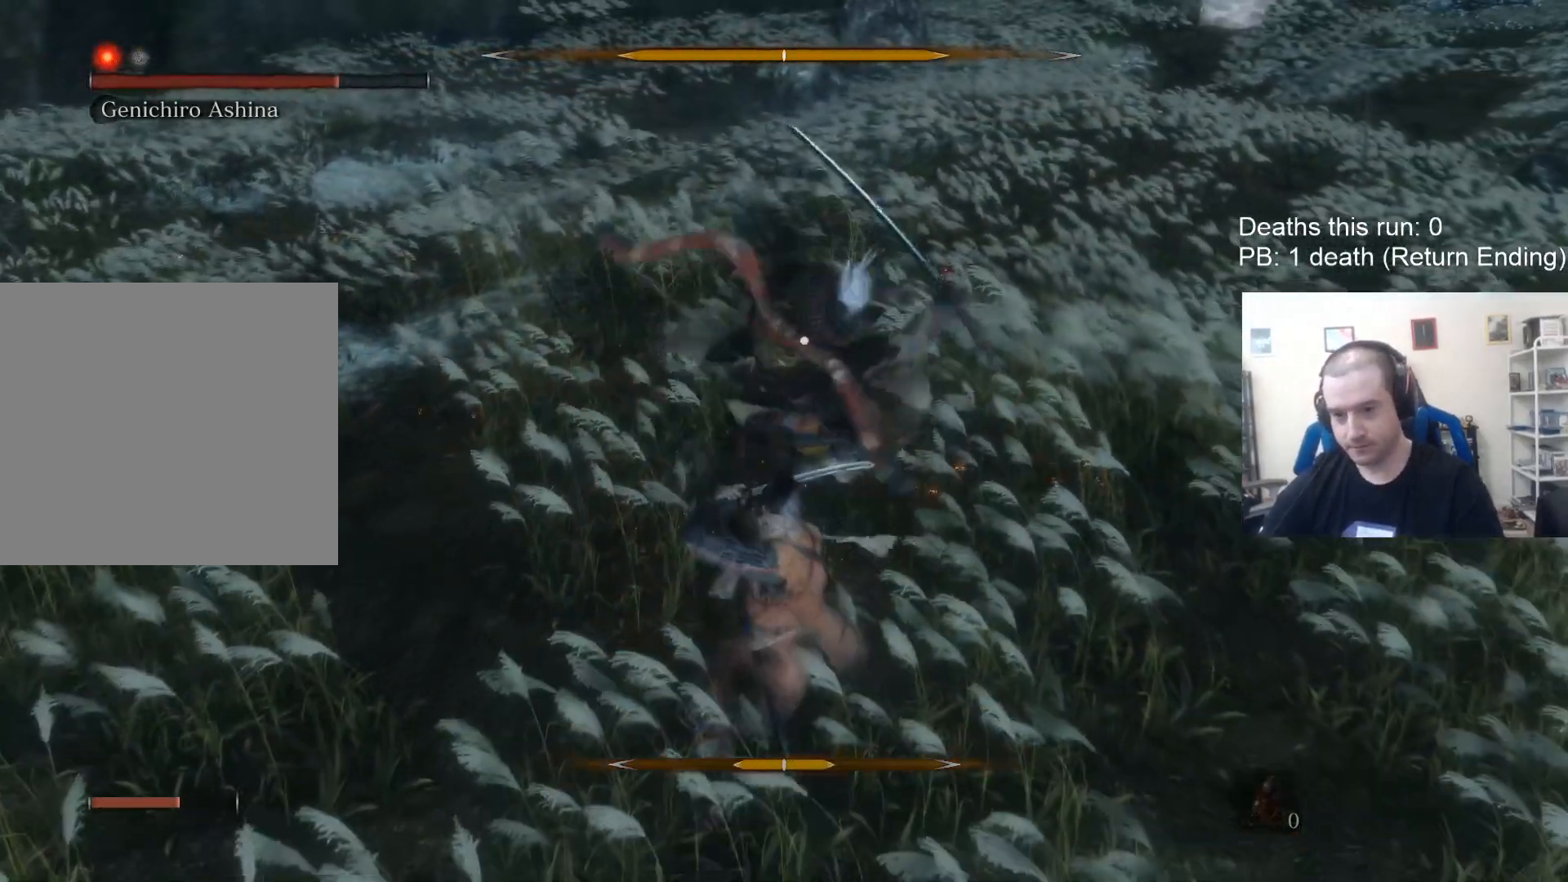
{"buttons": ["L1"], "left_stick": "up", "right_stick": "center", "events": [[117, "L1", "down"], [317, "L1", "up"], [500, "L1", "down"]]}
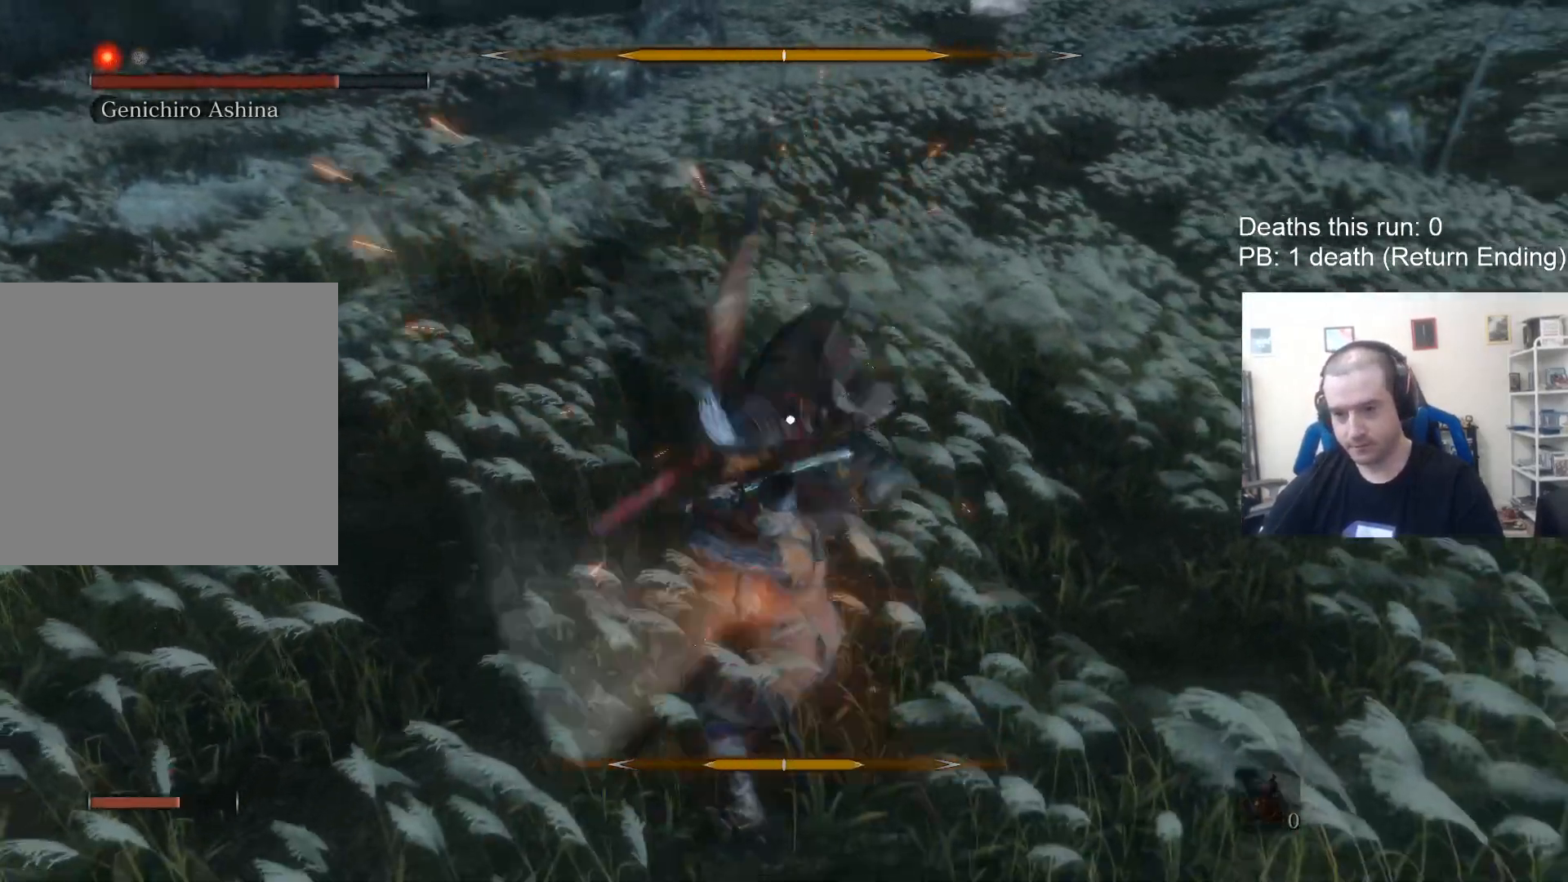
{"buttons": ["L1"], "left_stick": "up", "right_stick": "center", "events": [[133, "L1", "up"], [233, "L1", "down"], [333, "L1", "up"], [450, "L1", "down"]]}
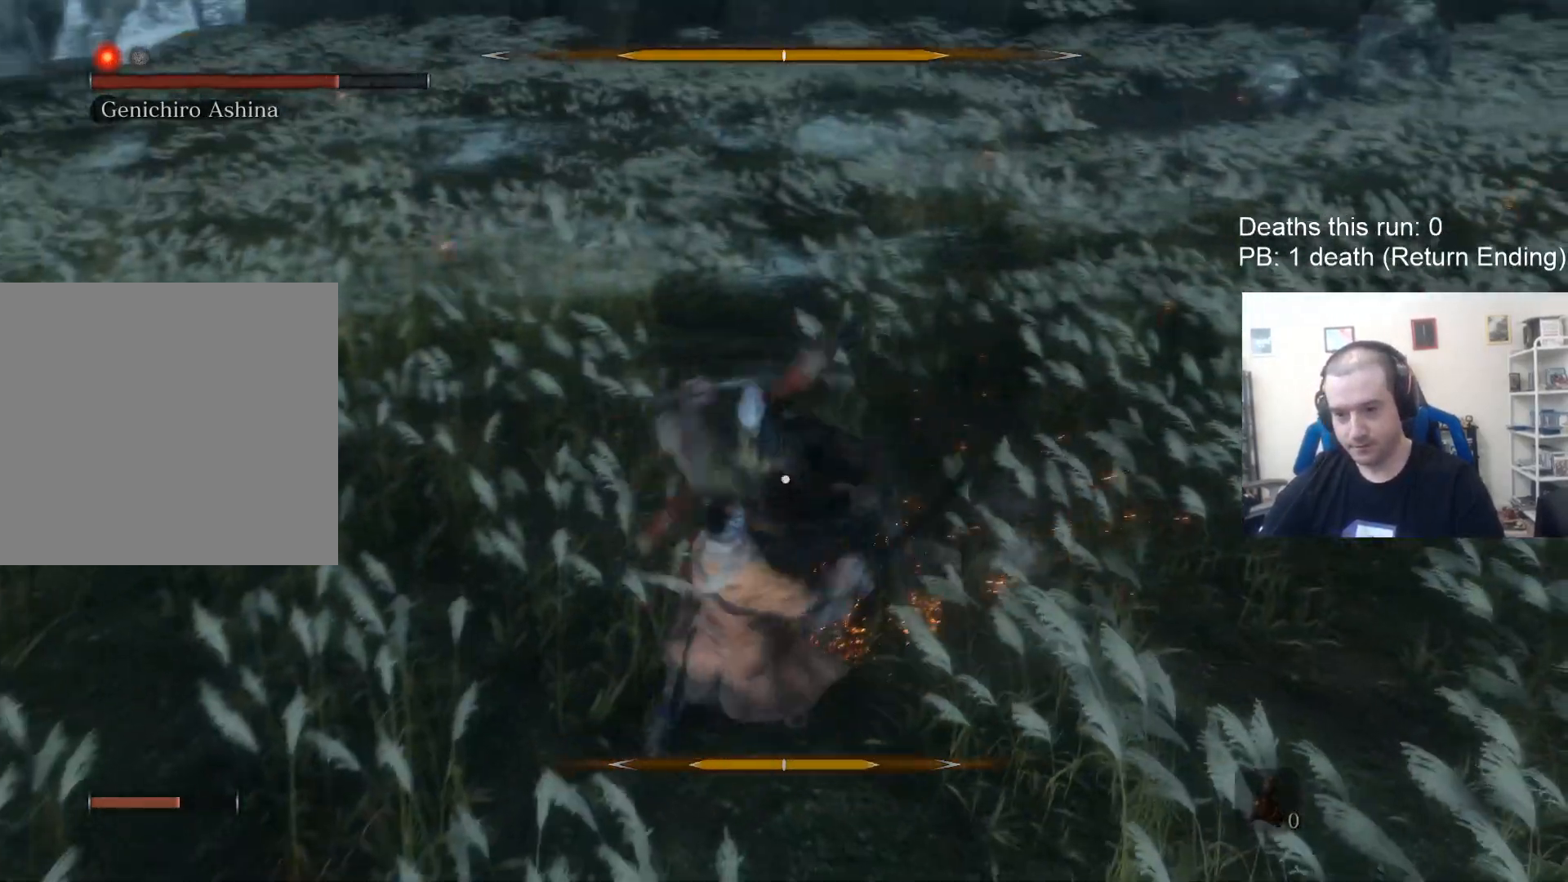
{"buttons": [], "left_stick": "up", "right_stick": "center", "events": [[83, "L1", "up"], [183, "L1", "down"], [350, "L1", "up"]]}
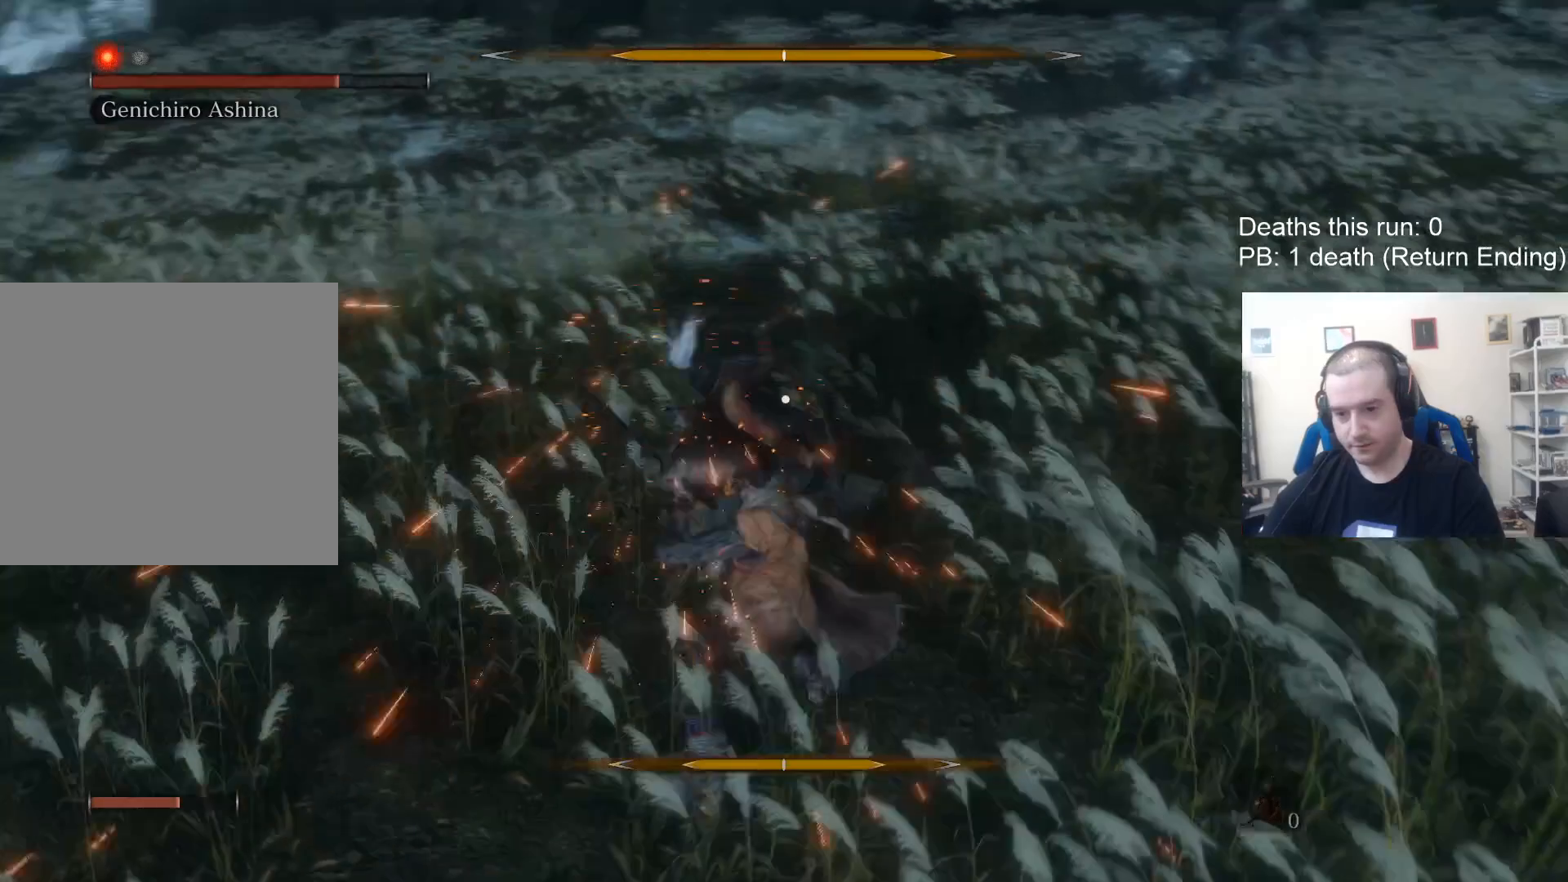
{"buttons": [], "left_stick": "up", "right_stick": "center", "events": []}
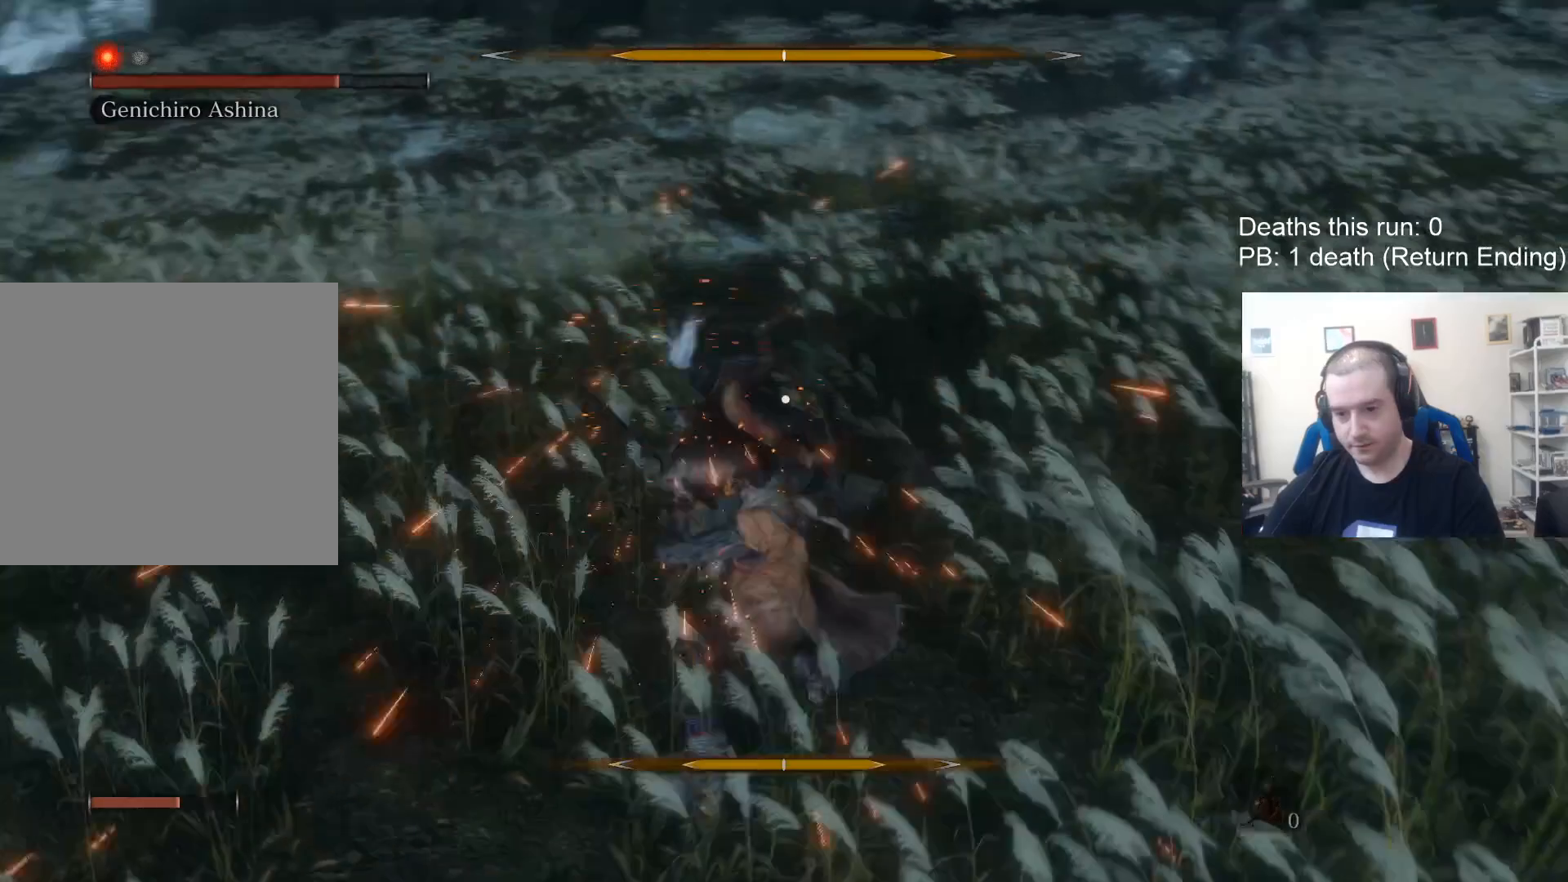
{"buttons": [], "left_stick": "up", "right_stick": "center", "events": []}
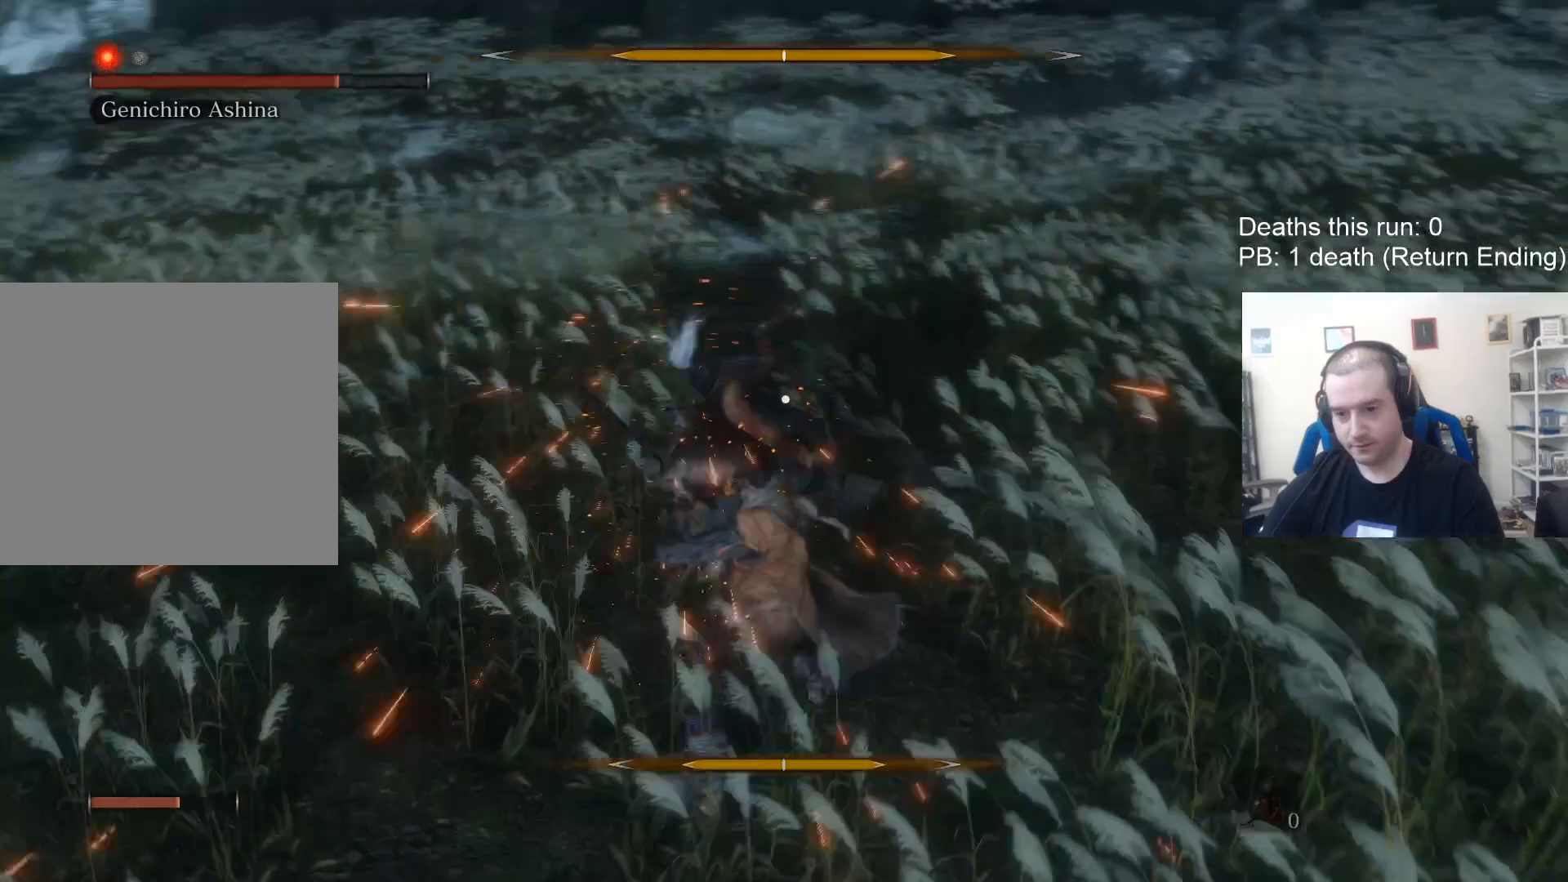
{"buttons": [], "left_stick": "right", "right_stick": "center", "events": [[500, "left_stick", "right"]]}
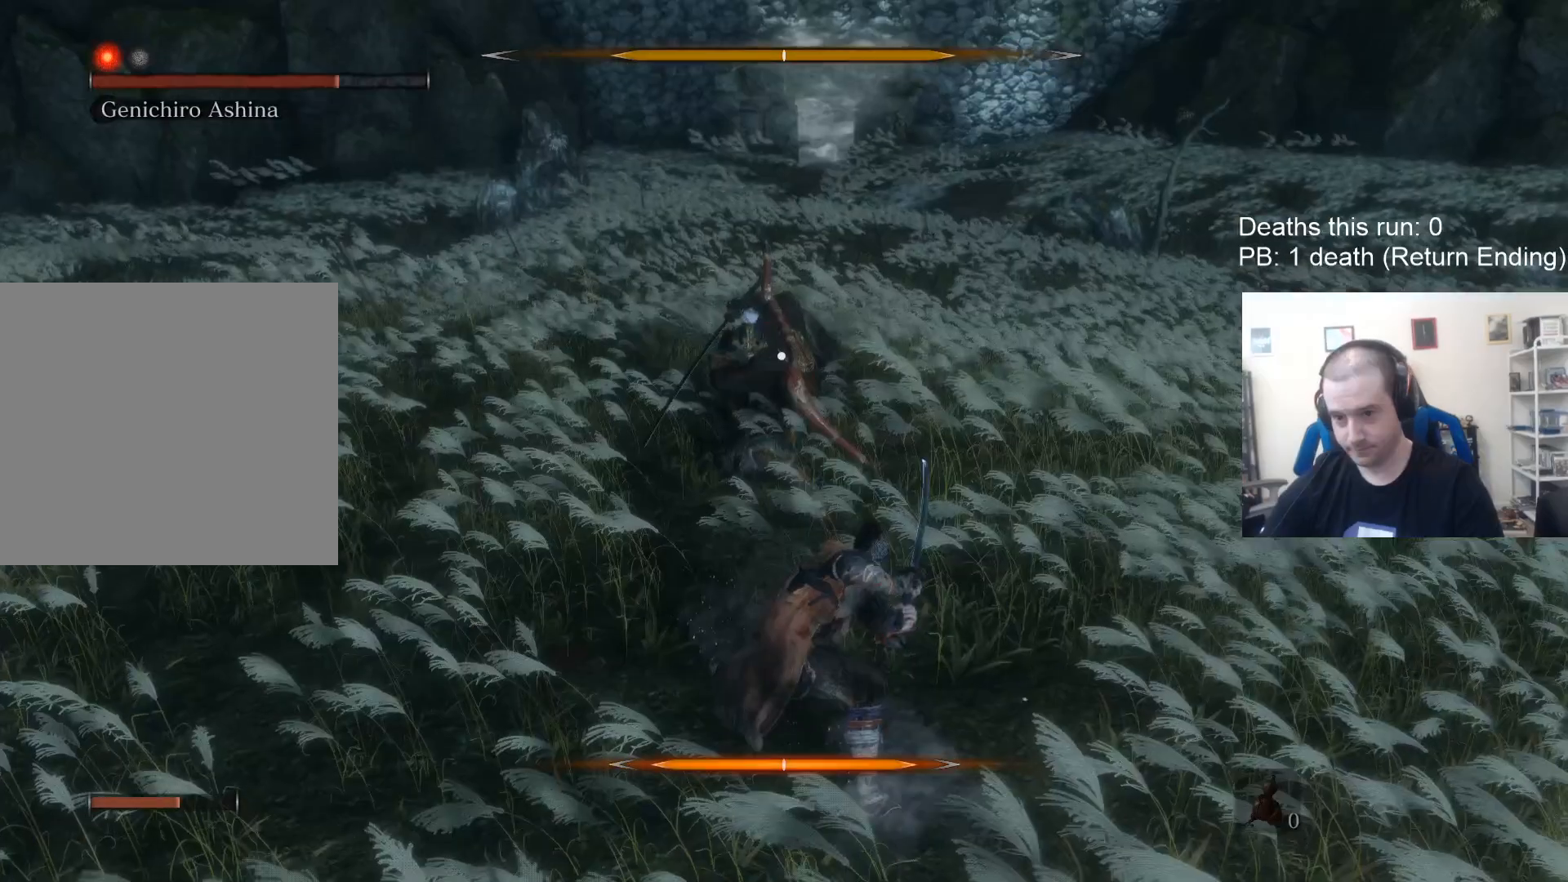
{"buttons": ["L3"], "left_stick": "down-right", "right_stick": "center", "events": [[17, "B", "down"], [167, "B", "up"], [267, "L3", "down"], [333, "left_stick", "down-right"], [367, "B", "down"], [500, "B", "up"]]}
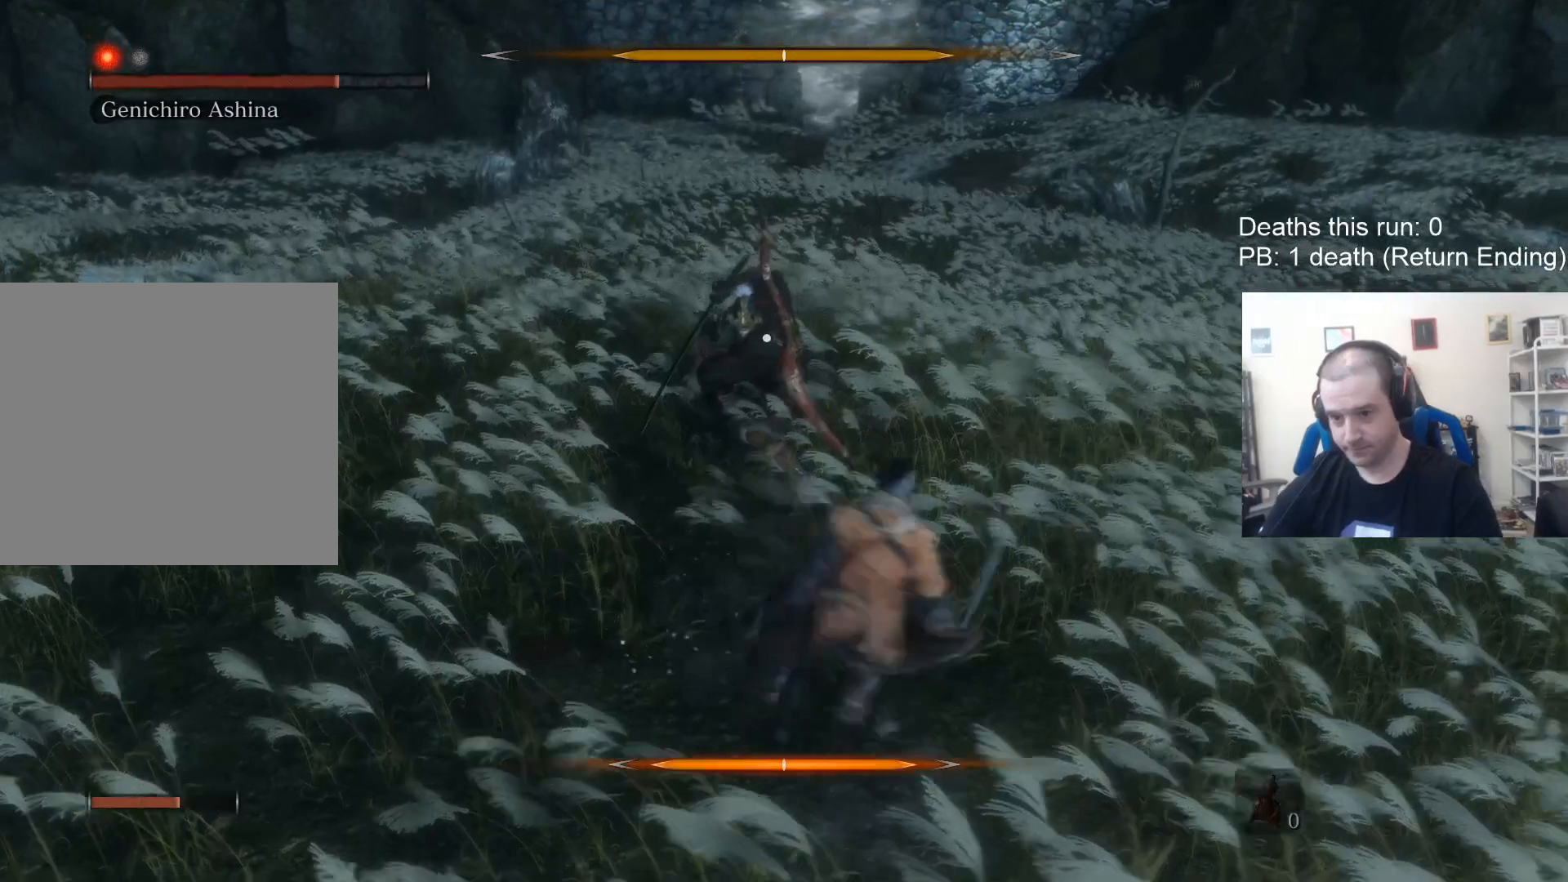
{"buttons": ["L3"], "left_stick": "down-right", "right_stick": "center", "events": [[300, "B", "down"], [400, "B", "up"]]}
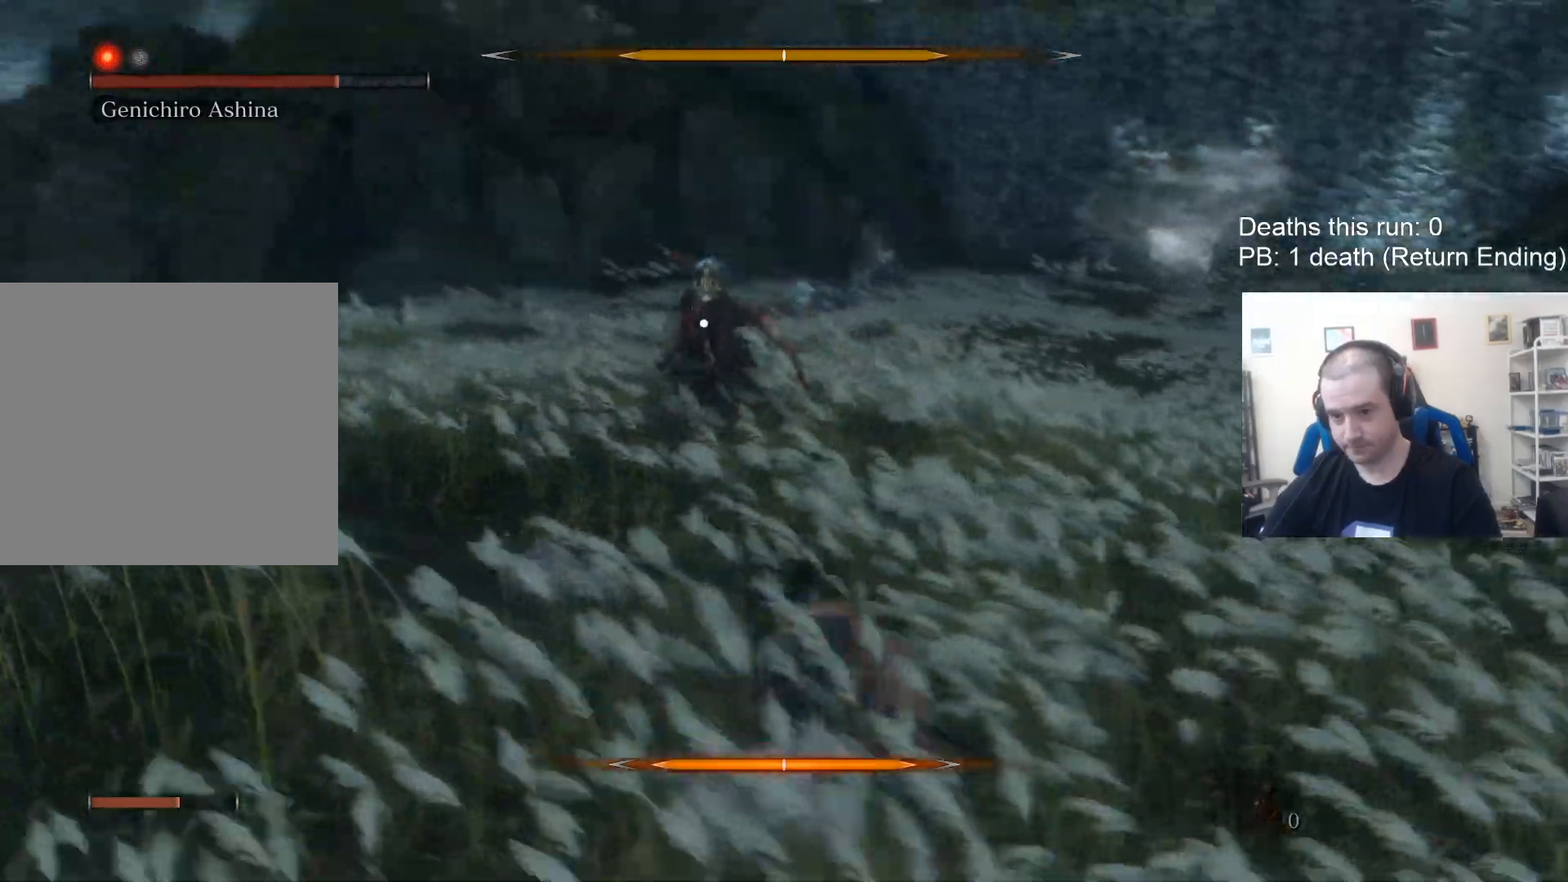
{"buttons": ["L1", "L3"], "left_stick": "right", "right_stick": "center", "events": [[317, "L1", "down"], [367, "left_stick", "right"]]}
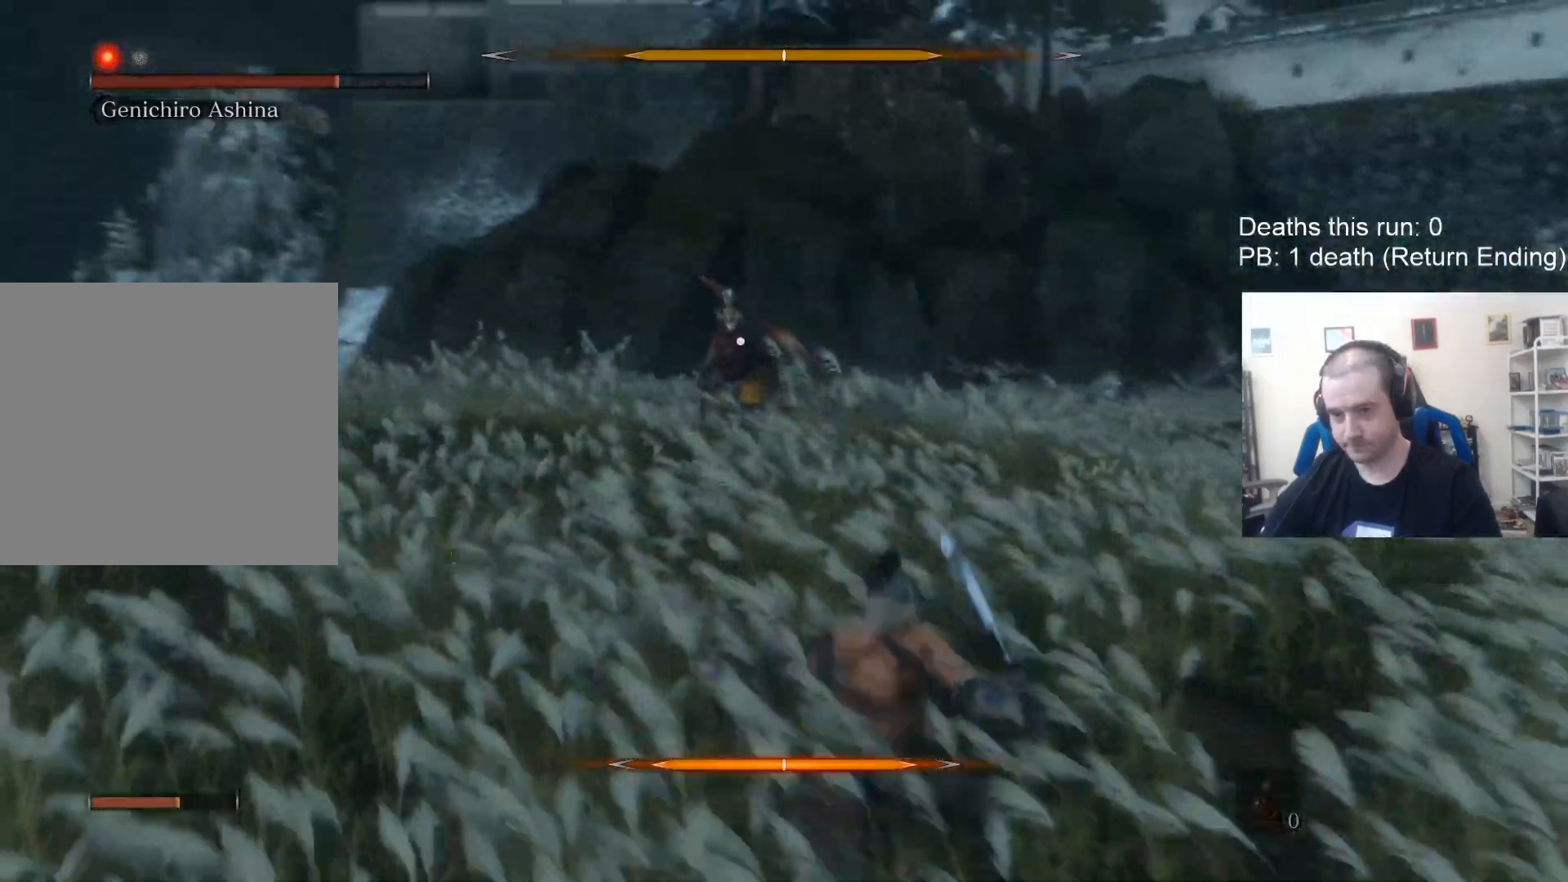
{"buttons": ["L1", "L3"], "left_stick": "right", "right_stick": "center", "events": []}
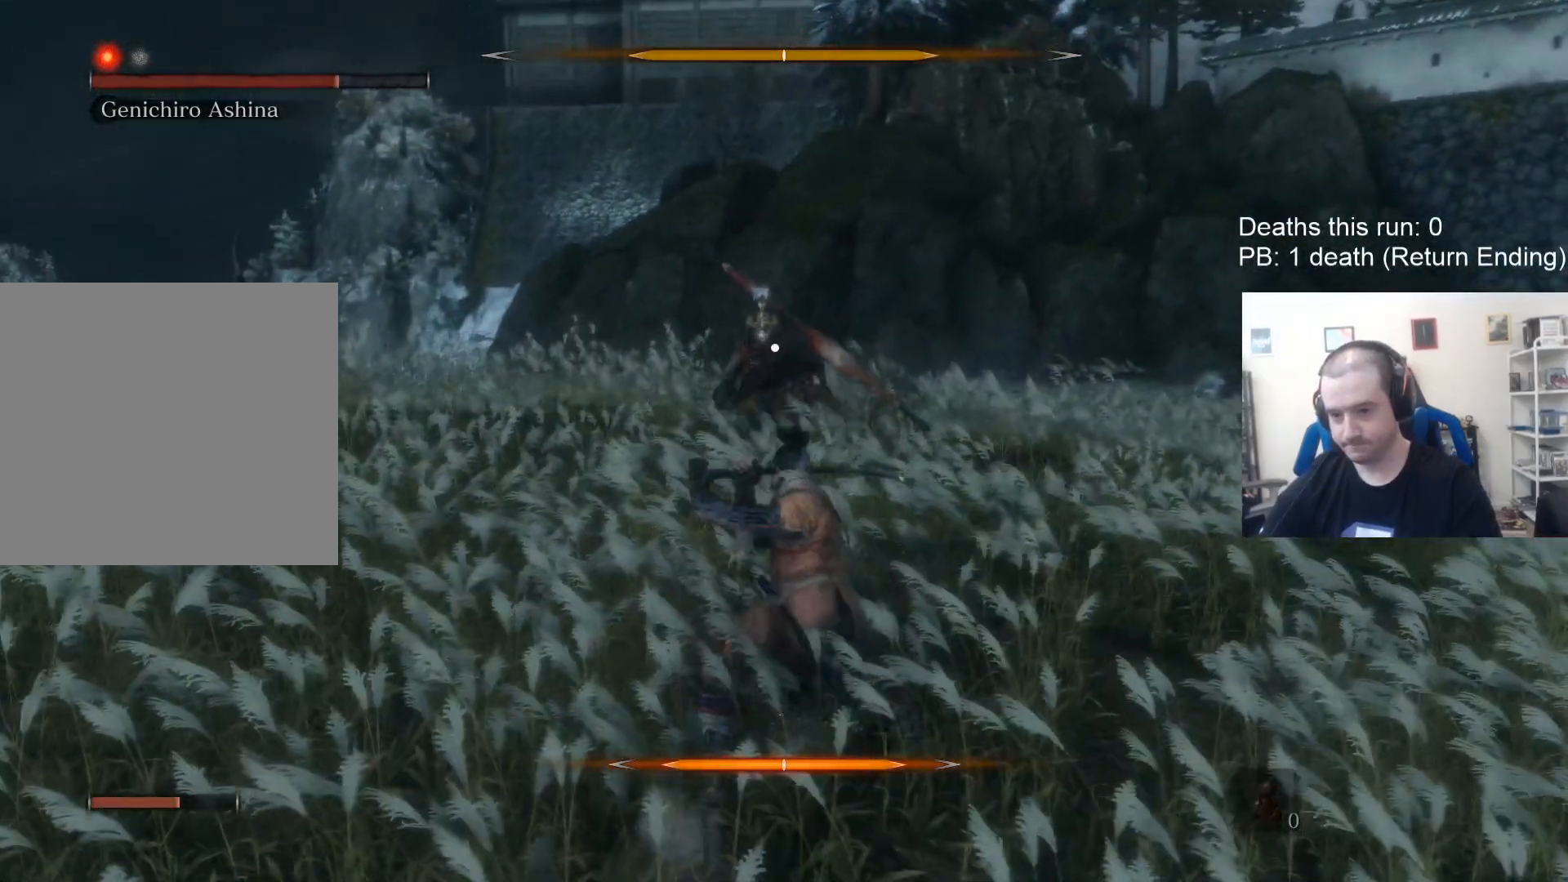
{"buttons": [], "left_stick": "up", "right_stick": "center", "events": [[350, "L3", "up"], [400, "L1", "up"], [450, "left_stick", "up"]]}